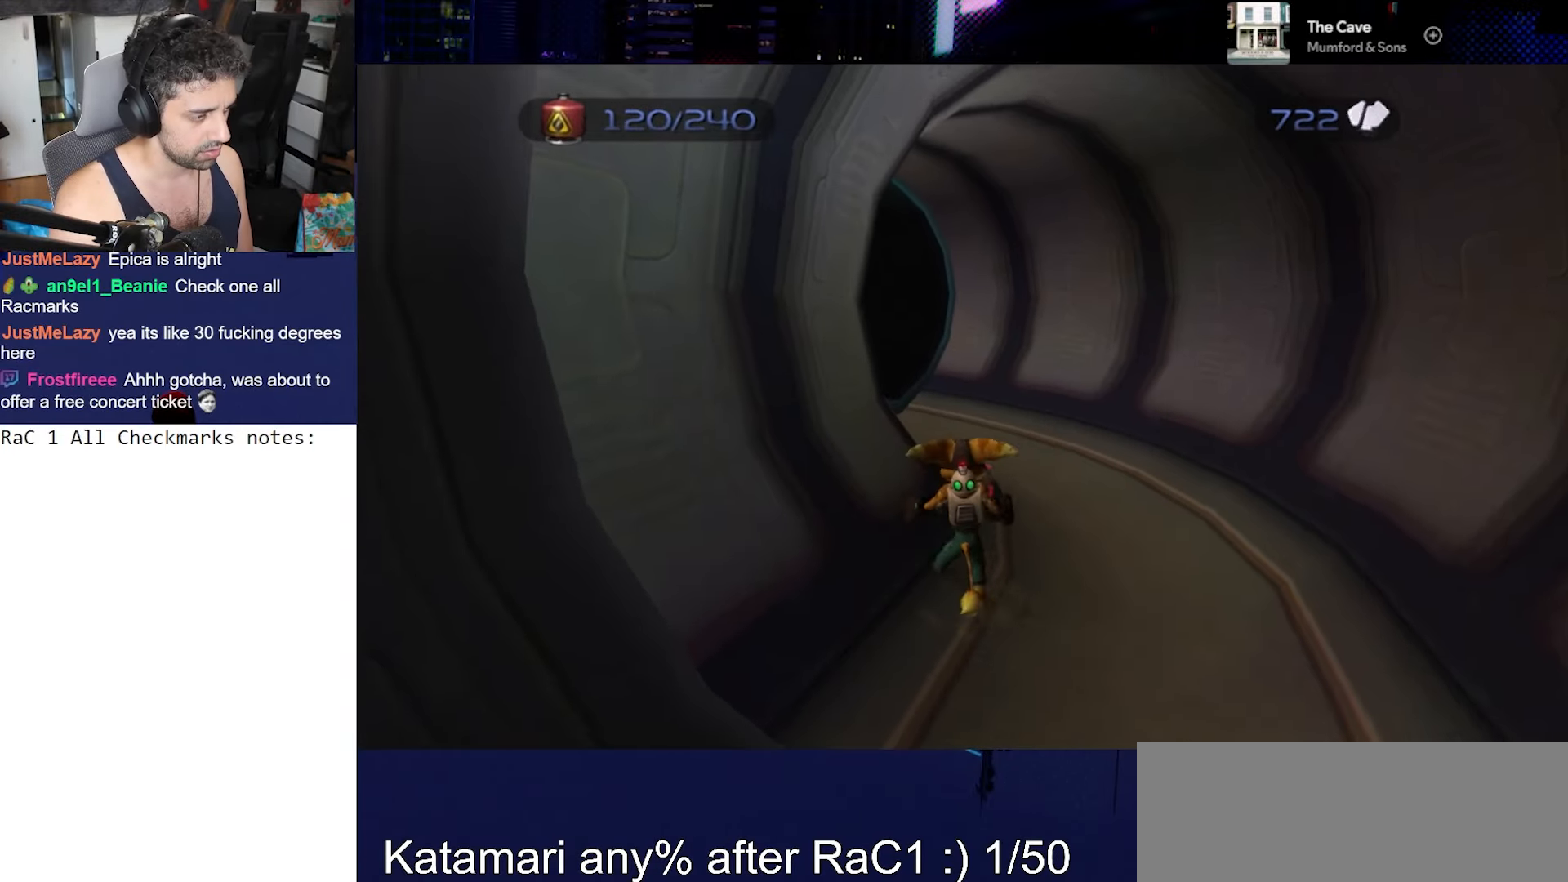
Gameplay with a controller (PlayStation layout); each line is a JSON object with the inputs held at the frame after it. "events" lists button and stick changes between this image and that frame as [ms after this image, input, new state], when the widget could be followed in between. Not read: L3 R3.
{"buttons": ["TRIANGLE"], "left_stick": "center", "right_stick": "center", "events": [[17, "left_stick", "left"], [67, "R2", "down"], [100, "left_stick", "center"], [183, "R1", "up"], [200, "CROSS", "up"], [200, "R2", "up"], [317, "CIRCLE", "down"], [383, "CIRCLE", "up"], [433, "TRIANGLE", "down"]]}
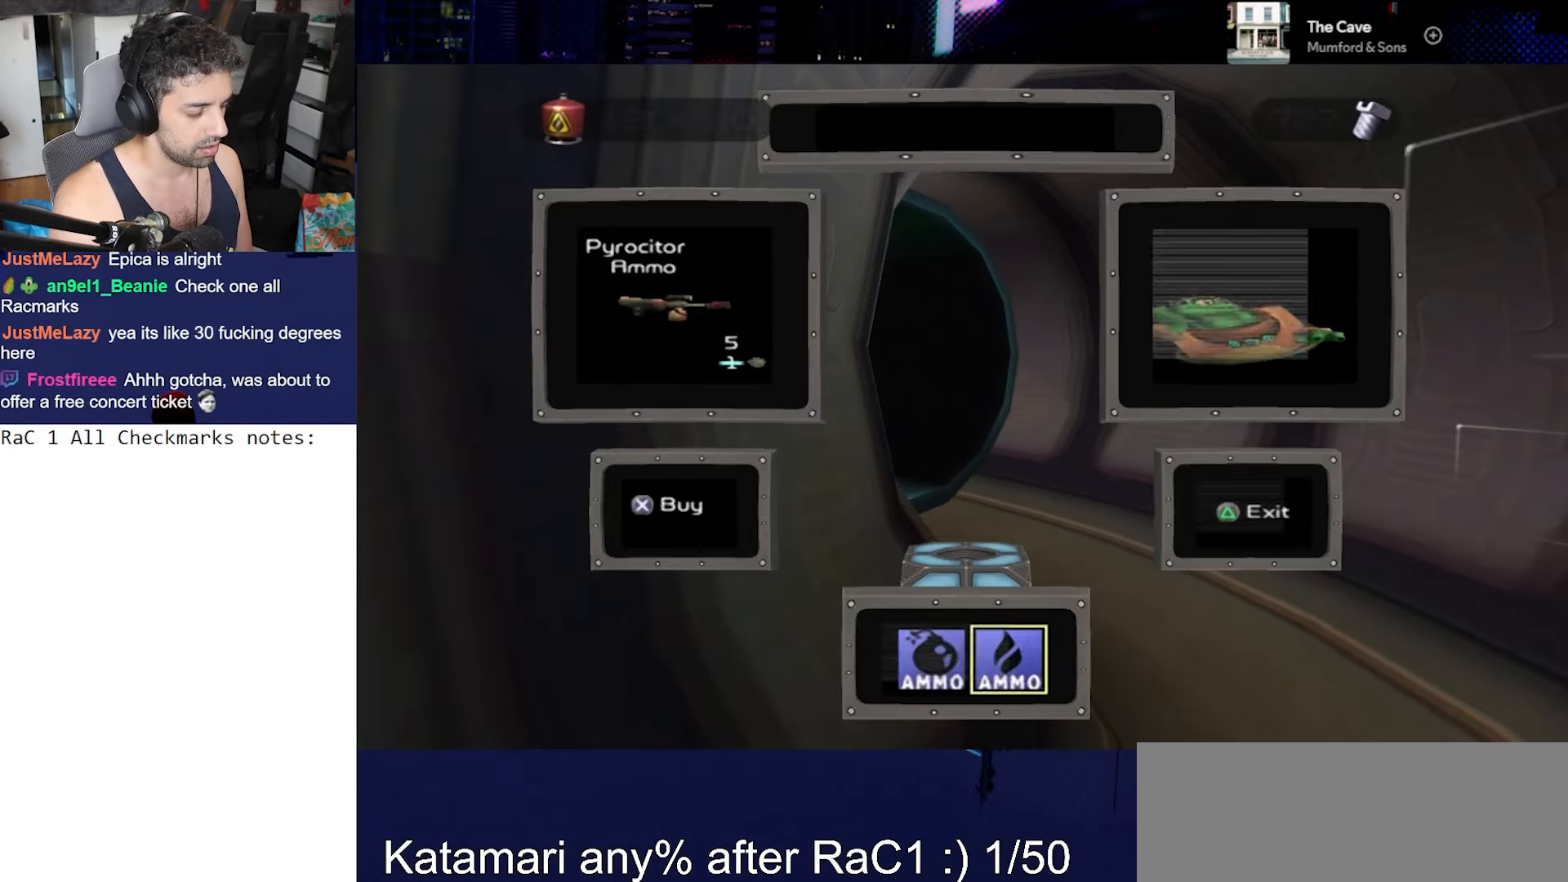
{"buttons": ["TRIANGLE"], "left_stick": "center", "right_stick": "center", "events": [[17, "TRIANGLE", "up"], [133, "CROSS", "down"], [150, "left_stick", "left"], [233, "CROSS", "up"], [267, "left_stick", "center"], [317, "CIRCLE", "down"], [383, "CIRCLE", "up"], [450, "TRIANGLE", "down"]]}
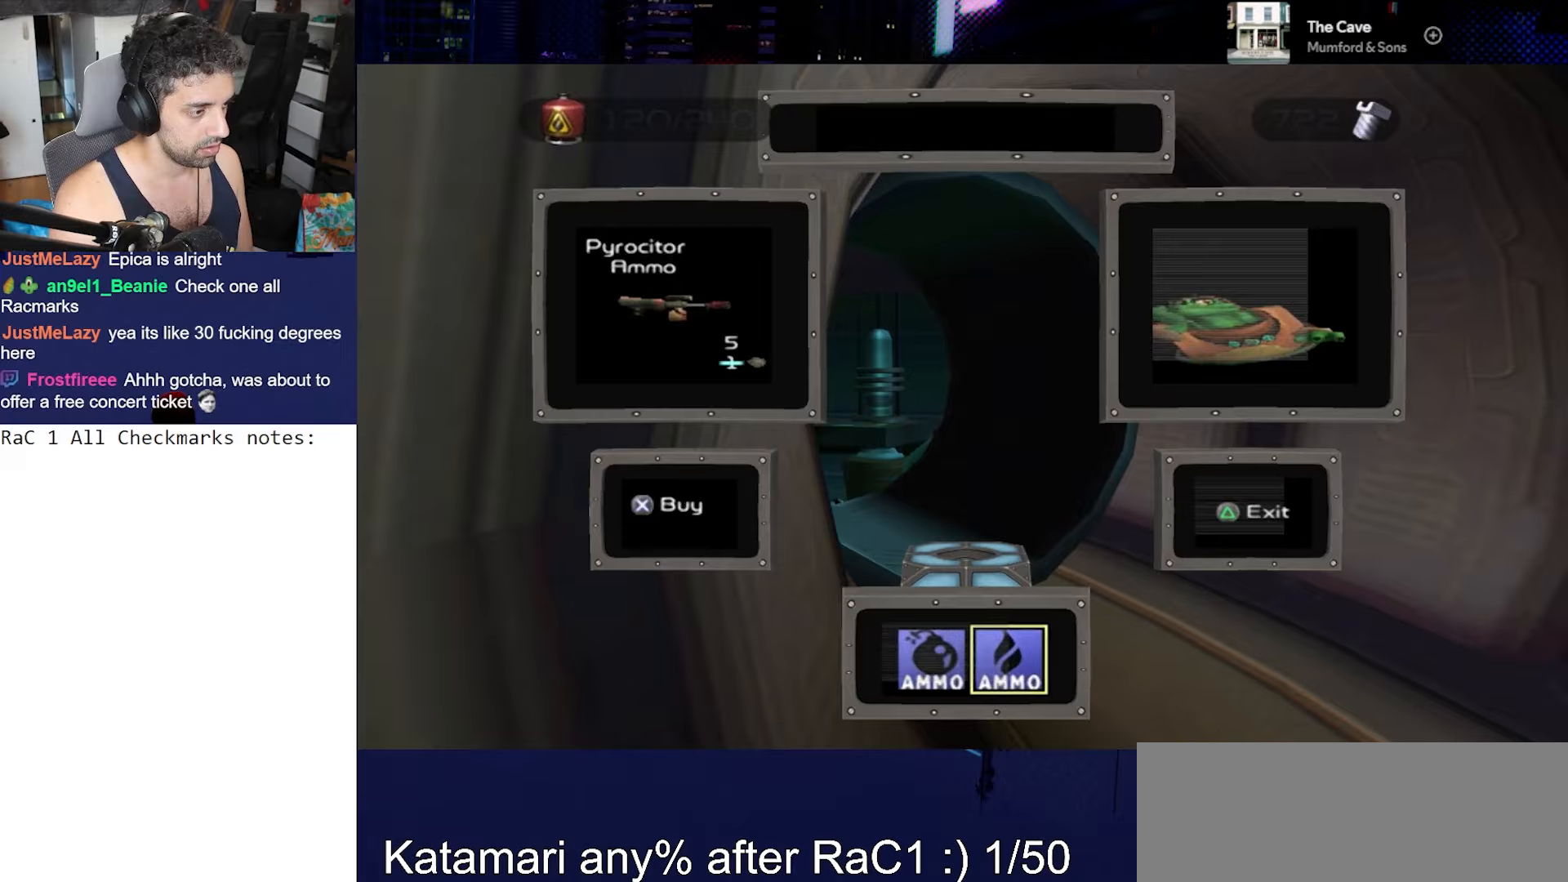
{"buttons": ["CROSS"], "left_stick": "center", "right_stick": "center", "events": [[67, "TRIANGLE", "up"], [483, "CROSS", "down"]]}
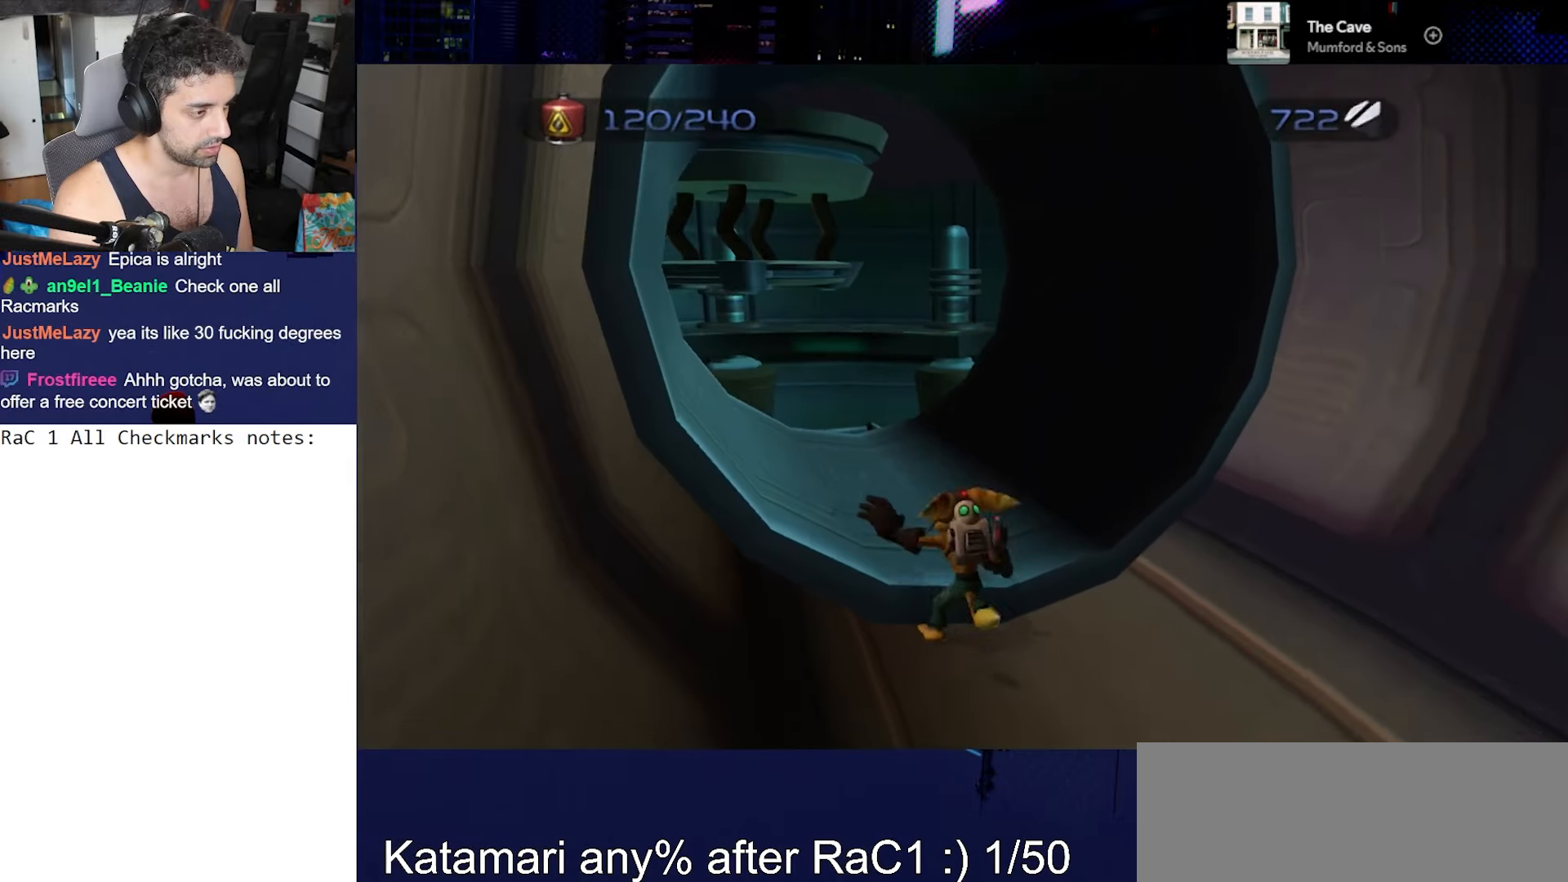
{"buttons": [], "left_stick": "center", "right_stick": "center", "events": [[33, "R1", "down"], [83, "left_stick", "left"], [133, "R2", "down"], [133, "left_stick", "center"], [183, "CROSS", "up"], [183, "R1", "up"], [233, "CIRCLE", "down"], [233, "R2", "up"], [317, "CIRCLE", "up"], [383, "TRIANGLE", "down"], [433, "TRIANGLE", "up"]]}
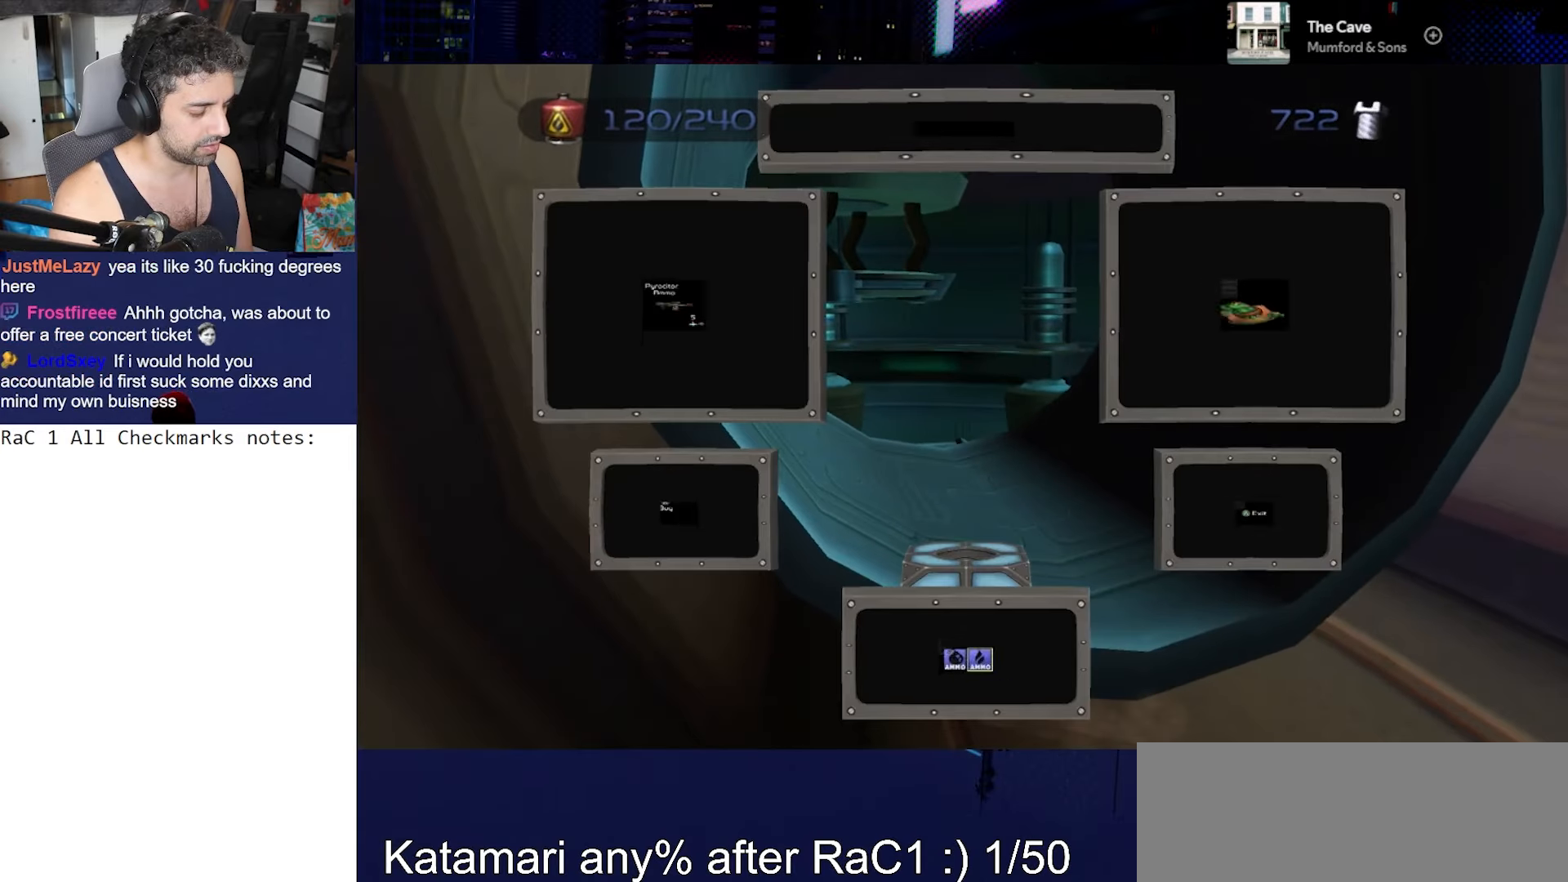
{"buttons": [], "left_stick": "center", "right_stick": "center", "events": [[133, "CROSS", "down"], [133, "R1", "down"], [233, "left_stick", "left"], [283, "R2", "down"], [350, "left_stick", "center"], [383, "CROSS", "up"], [383, "R1", "up"], [400, "R2", "up"]]}
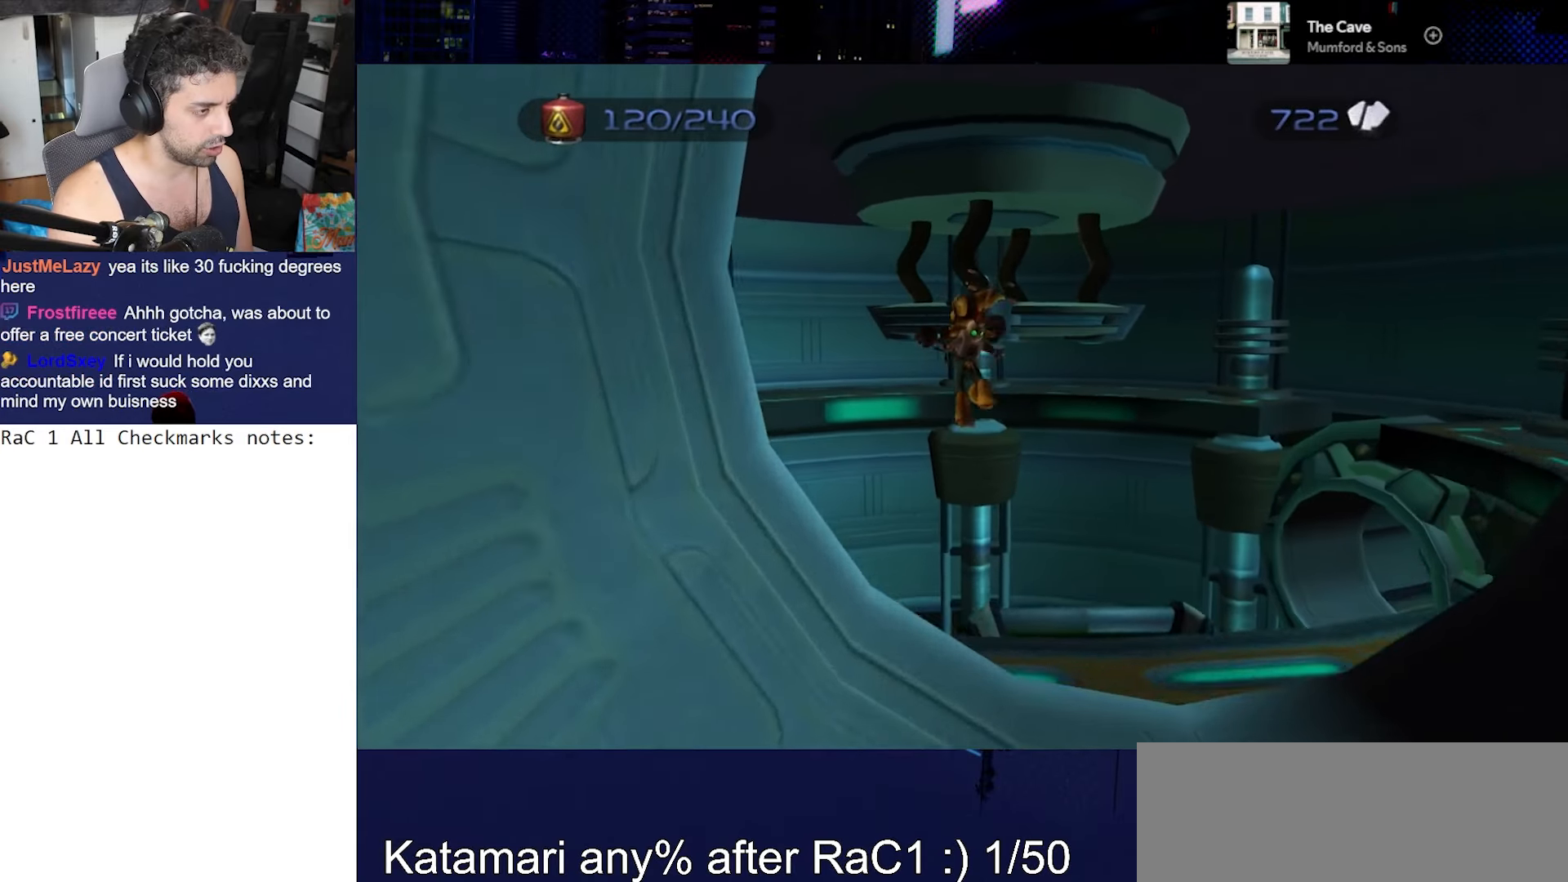
{"buttons": [], "left_stick": "center", "right_stick": "center", "events": [[83, "right_stick", "down"], [283, "right_stick", "center"]]}
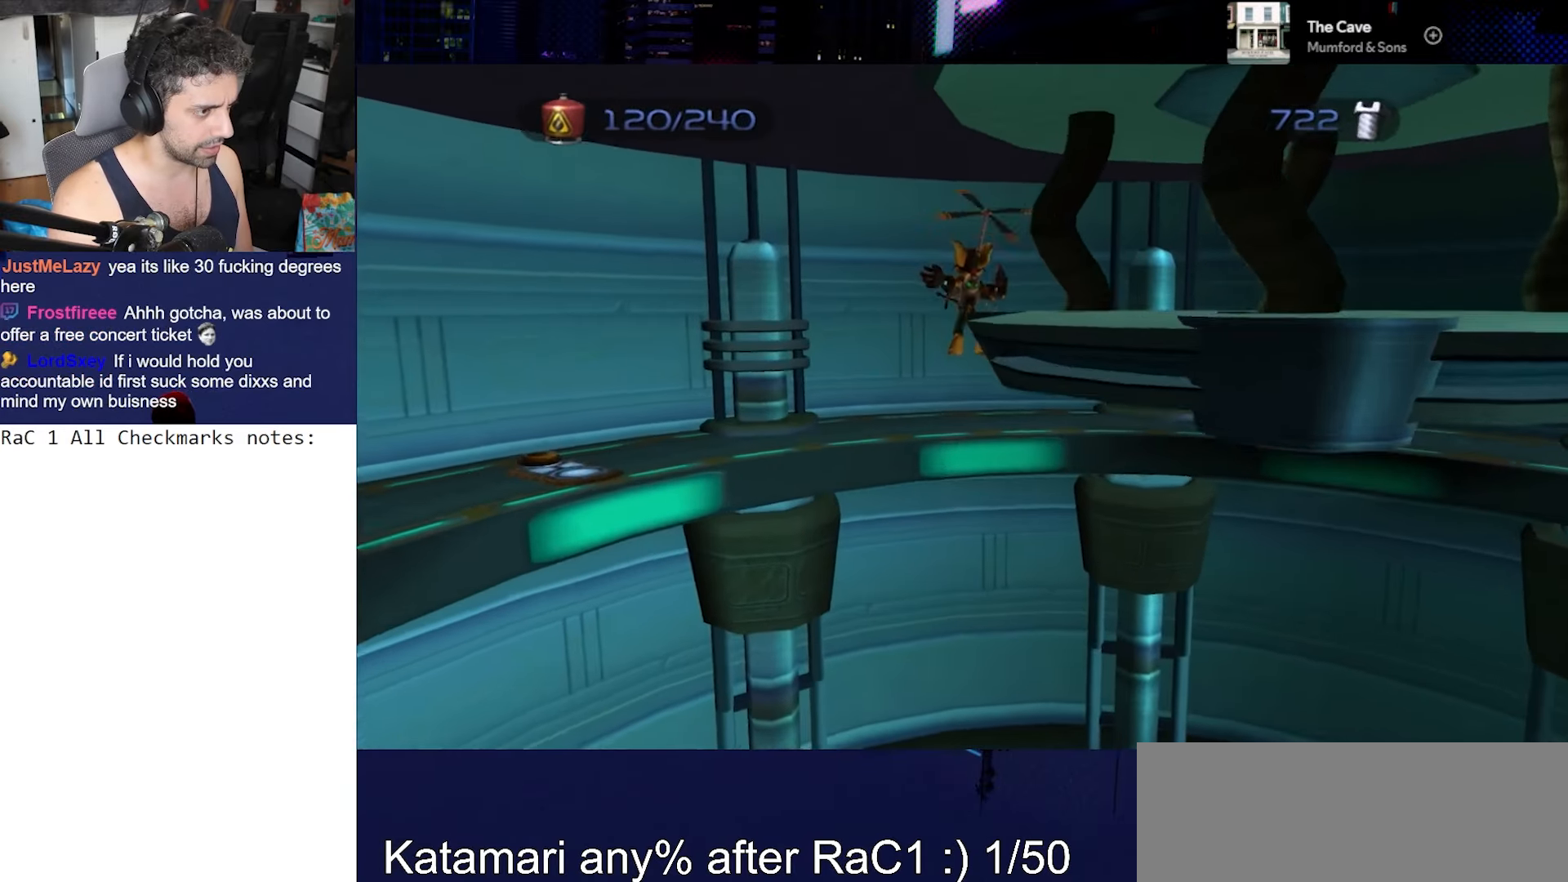
{"buttons": [], "left_stick": "center", "right_stick": "center", "events": [[400, "CIRCLE", "down"], [483, "CIRCLE", "up"]]}
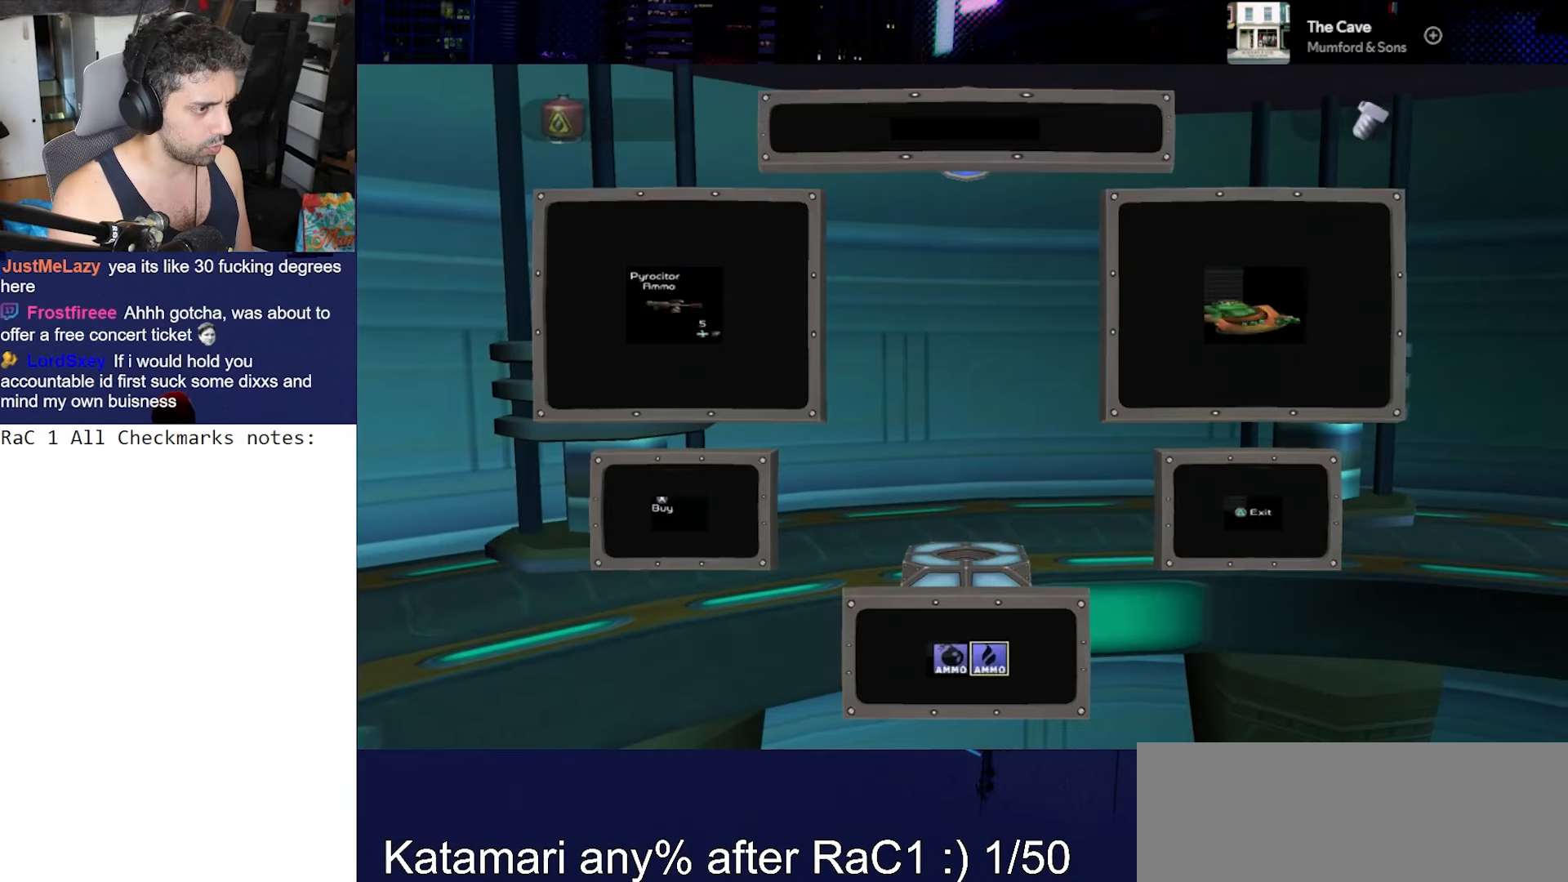
{"buttons": [], "left_stick": "center", "right_stick": "center", "events": [[17, "TRIANGLE", "down"], [100, "TRIANGLE", "up"]]}
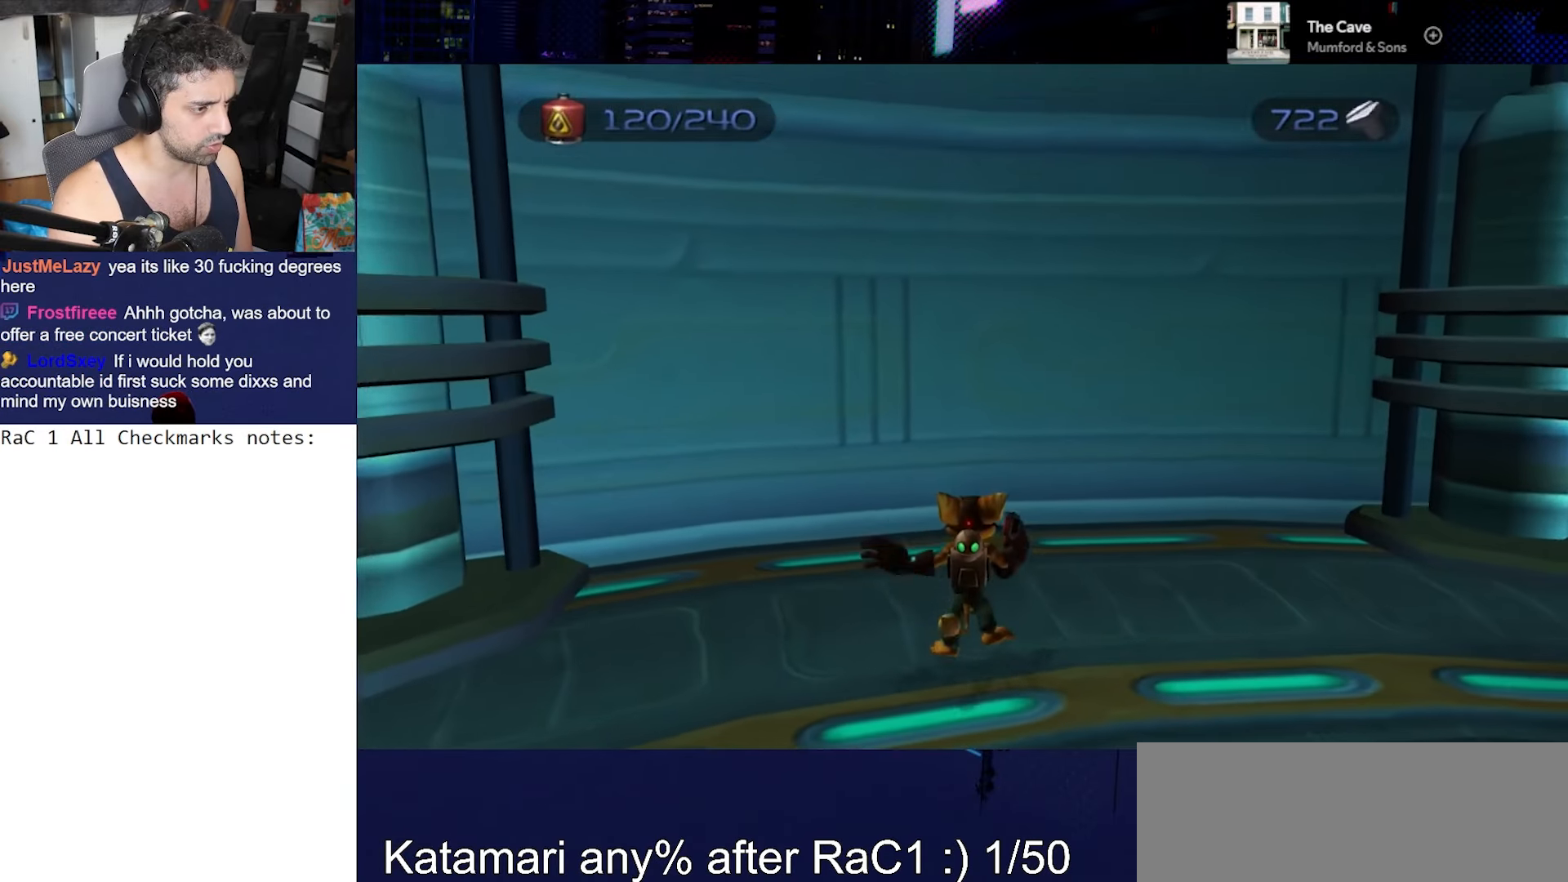
{"buttons": [], "left_stick": "center", "right_stick": "center", "events": [[33, "CROSS", "down"], [67, "R1", "down"], [100, "left_stick", "right"], [200, "R2", "down"], [317, "CROSS", "up"], [317, "R1", "up"], [317, "left_stick", "center"], [333, "R2", "up"]]}
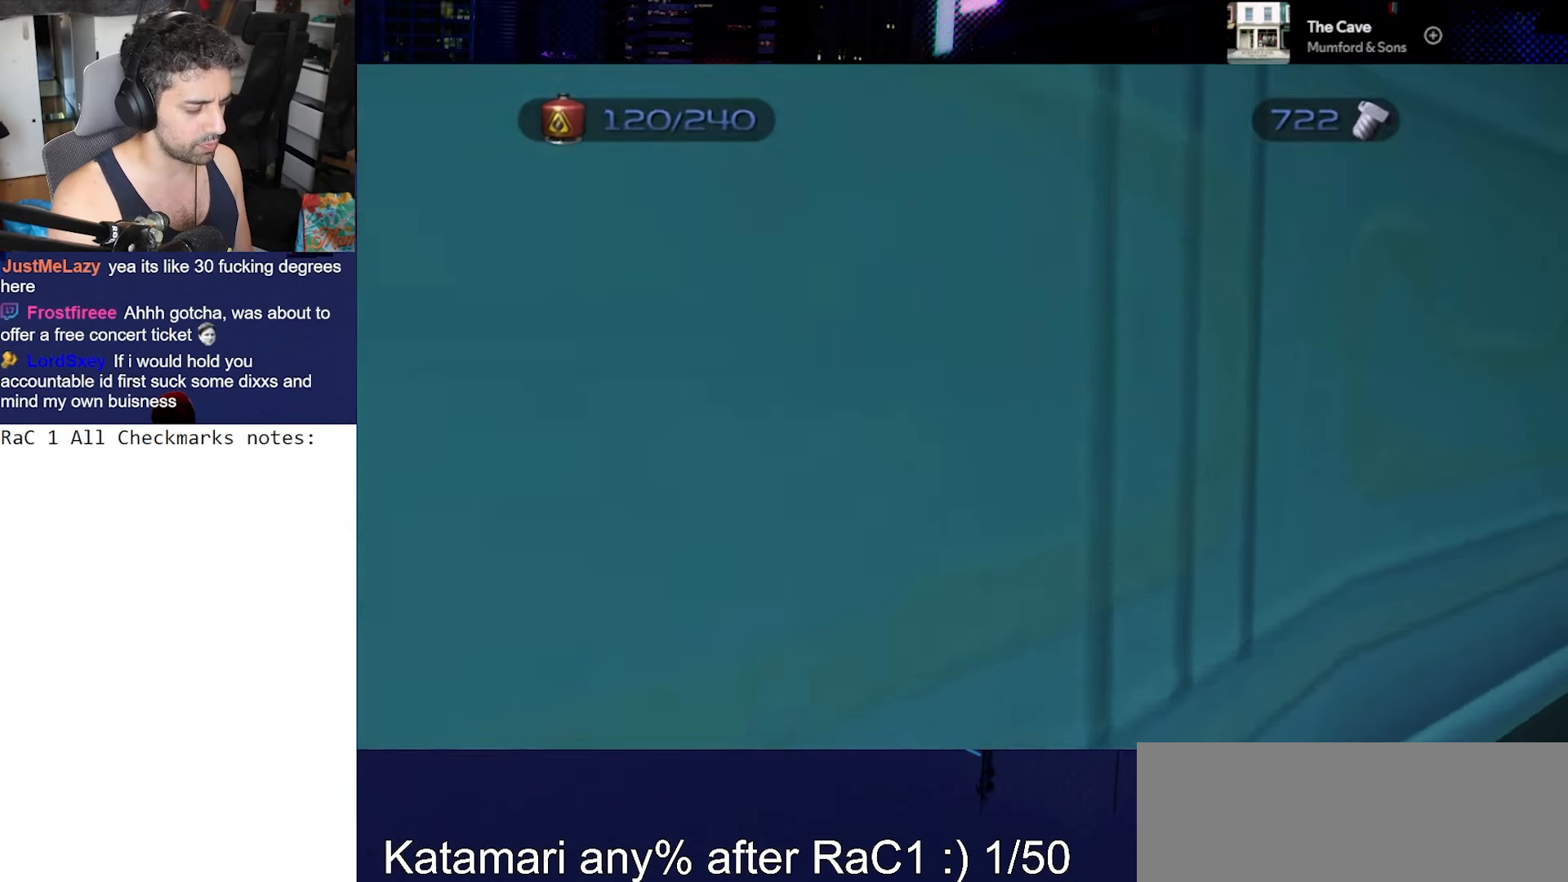
{"buttons": [], "left_stick": "center", "right_stick": "down-left", "events": [[17, "right_stick", "down-left"]]}
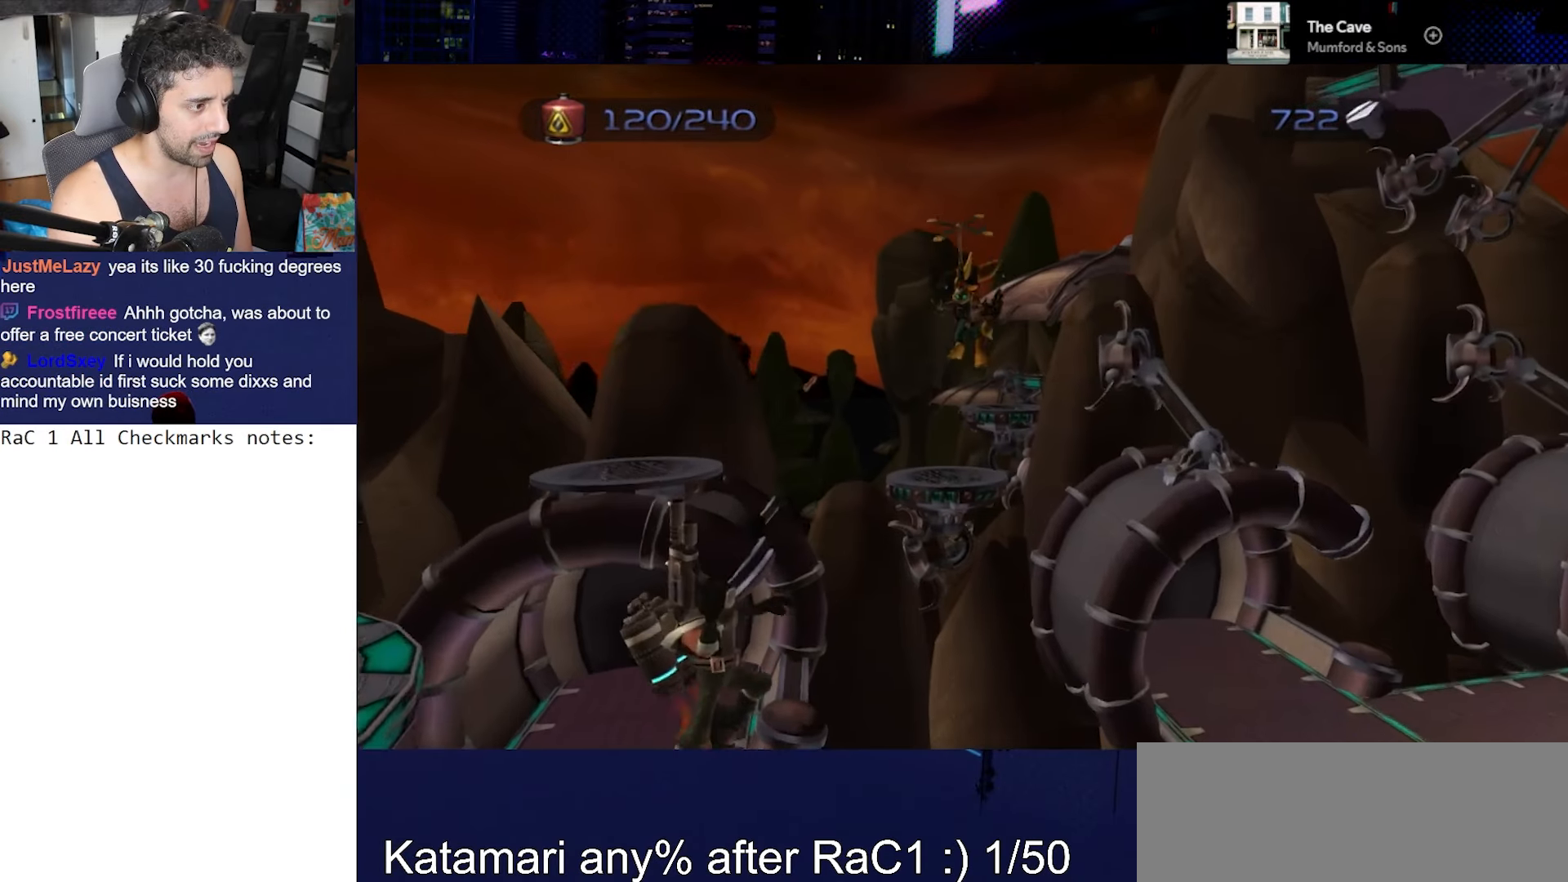
{"buttons": ["CROSS"], "left_stick": "center", "right_stick": "center", "events": [[67, "CIRCLE", "down"], [133, "CIRCLE", "up"], [150, "TRIANGLE", "down"], [200, "right_stick", "center"], [267, "TRIANGLE", "up"], [333, "CROSS", "down"]]}
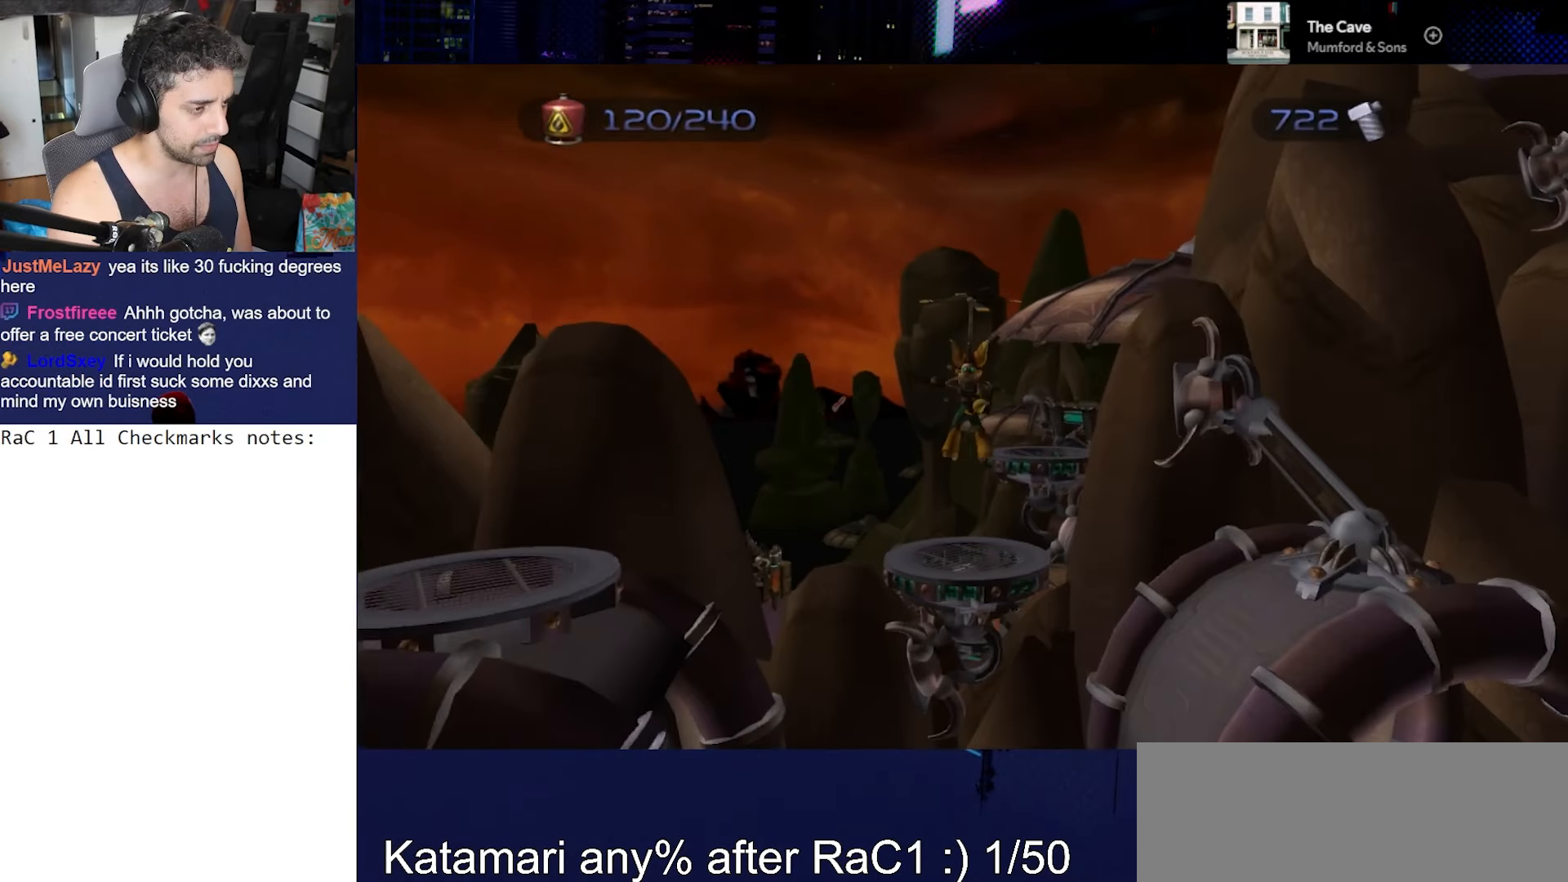
{"buttons": ["CIRCLE"], "left_stick": "center", "right_stick": "center", "events": [[233, "left_stick", "right"], [383, "CROSS", "up"], [383, "left_stick", "center"], [483, "CIRCLE", "down"]]}
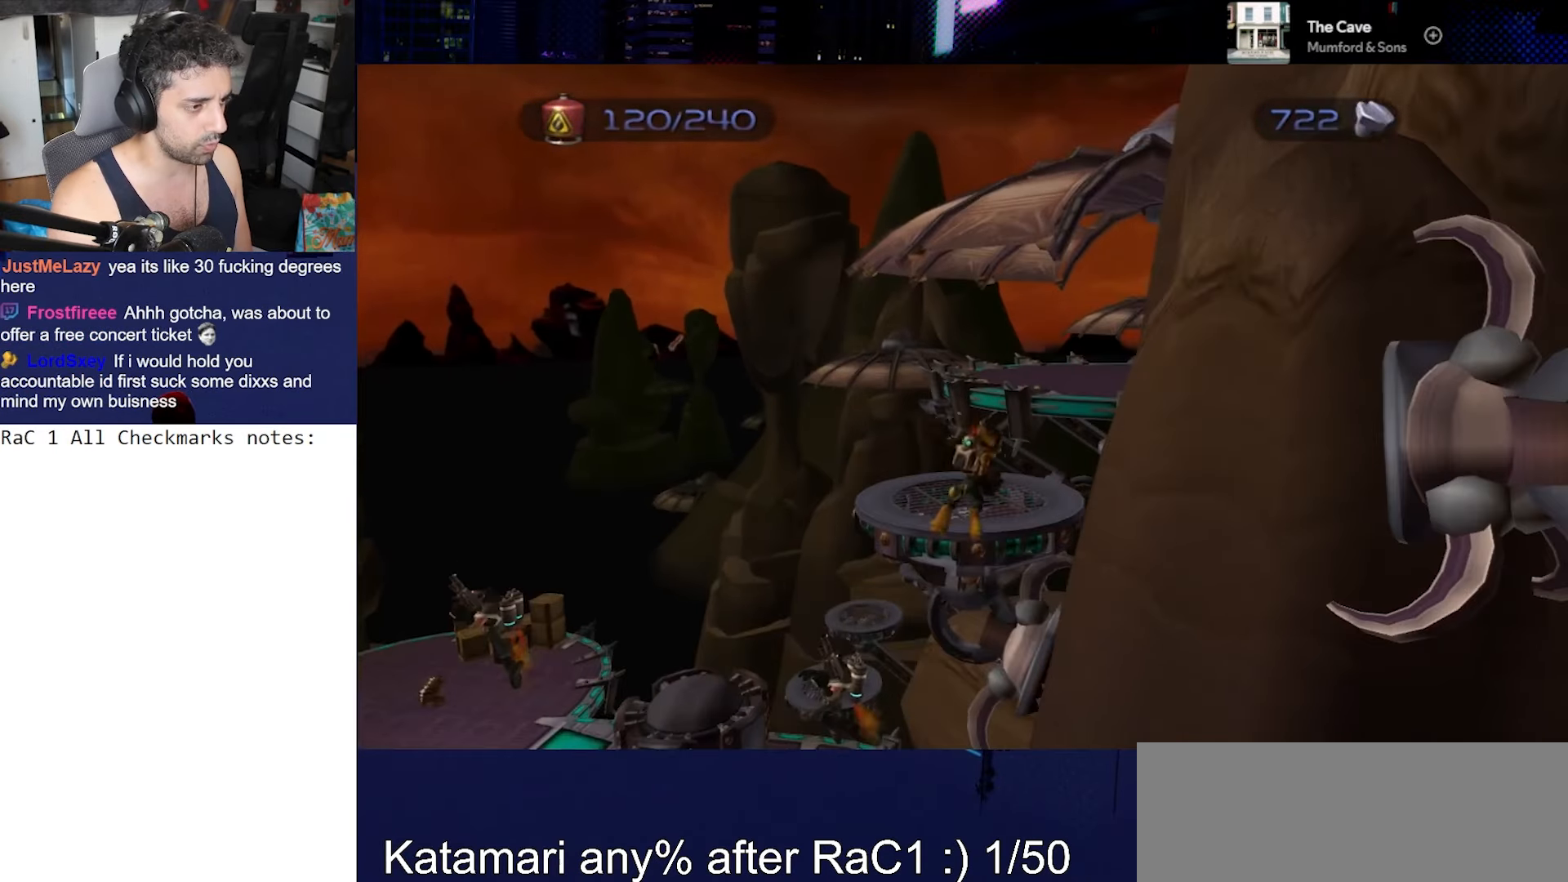
{"buttons": ["CROSS"], "left_stick": "center", "right_stick": "center", "events": [[83, "CIRCLE", "up"], [150, "TRIANGLE", "down"], [283, "TRIANGLE", "up"], [400, "CROSS", "down"]]}
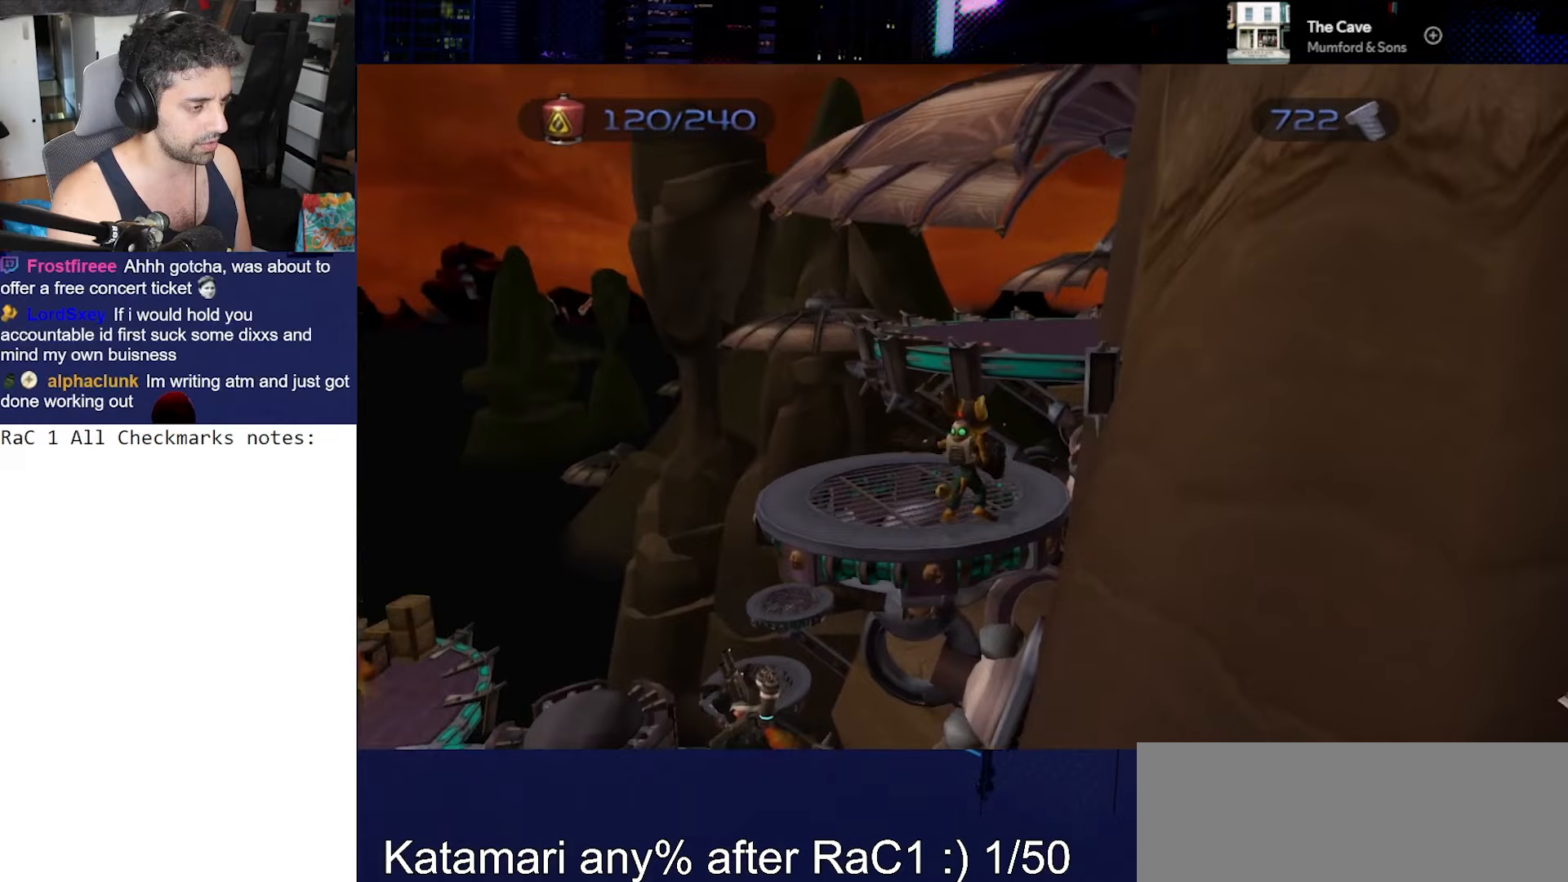
{"buttons": ["CROSS"], "left_stick": "center", "right_stick": "center", "events": [[183, "CROSS", "up"], [333, "right_stick", "right"], [383, "right_stick", "center"], [450, "CROSS", "down"]]}
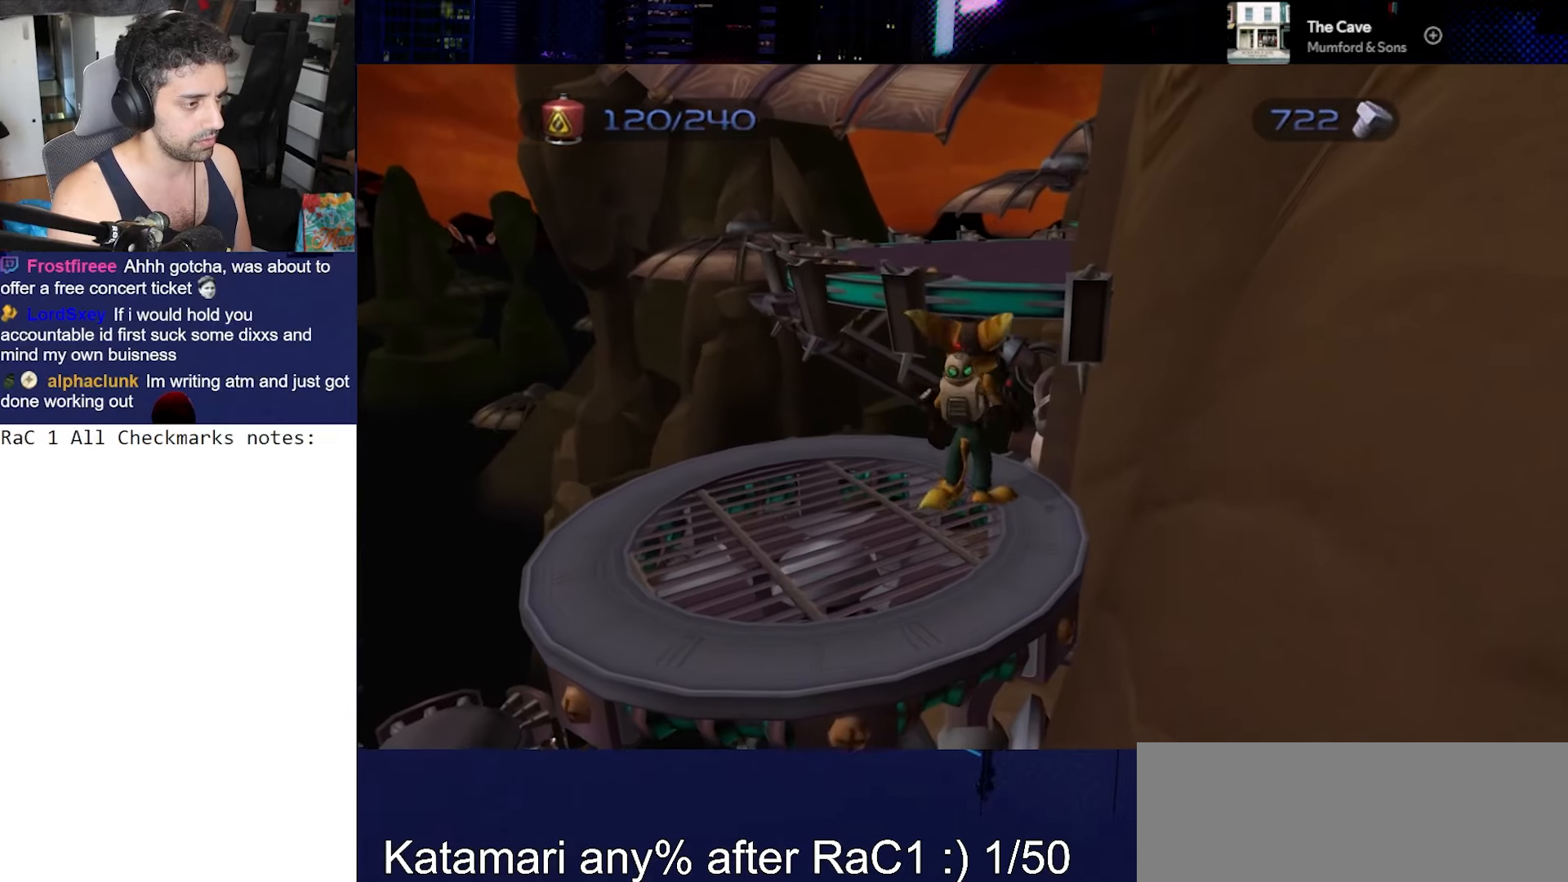
{"buttons": ["L1", "L2"], "left_stick": "center", "right_stick": "center", "events": [[100, "CROSS", "up"], [417, "L2", "down"], [433, "L1", "down"]]}
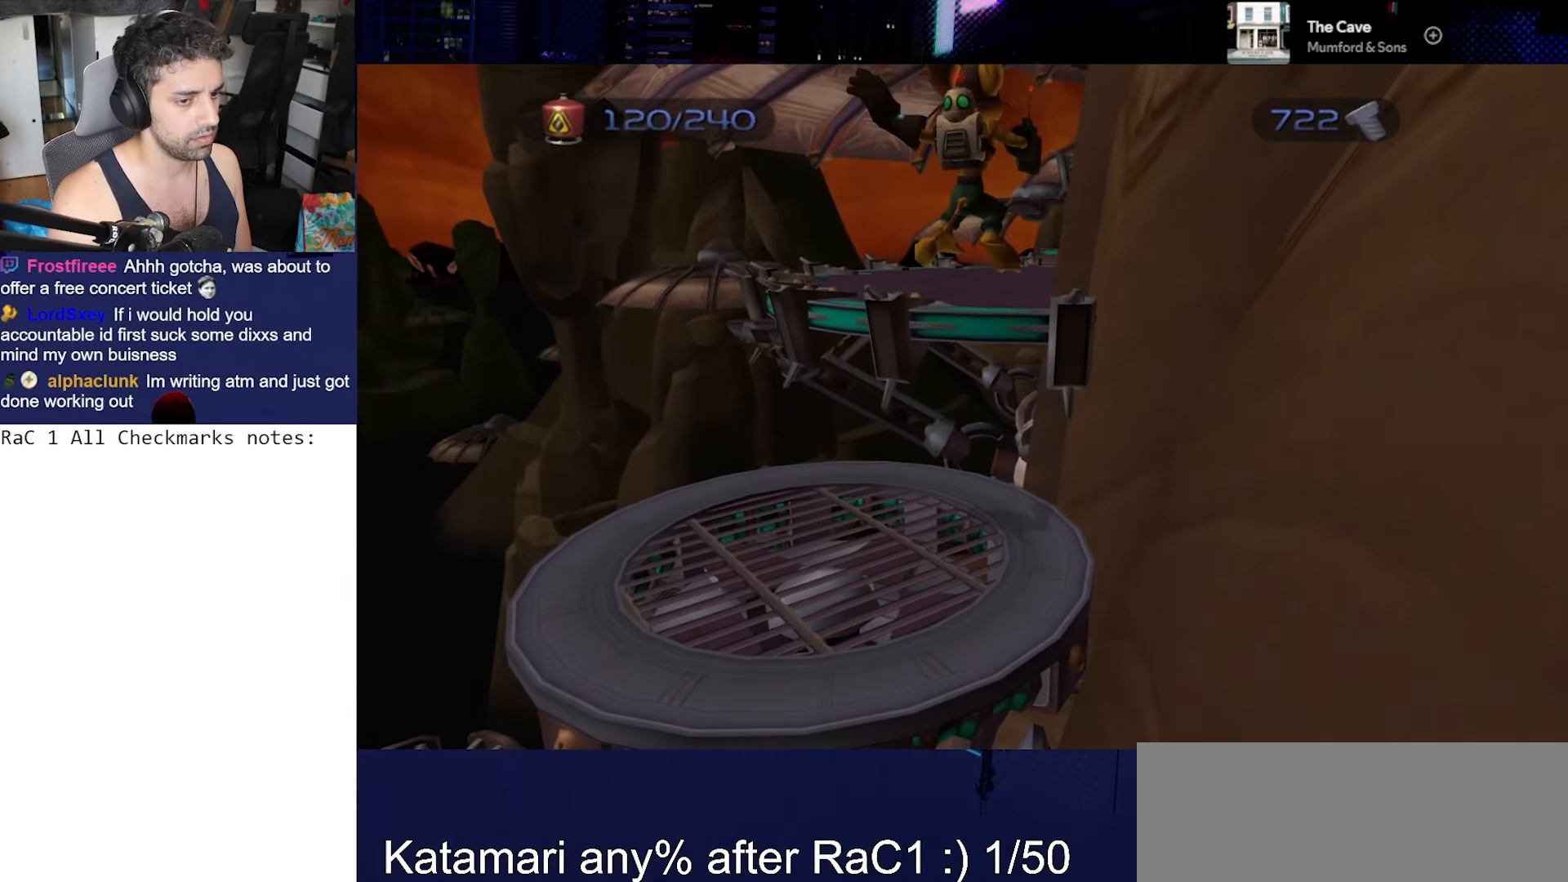
{"buttons": [], "left_stick": "down", "right_stick": "center", "events": [[483, "L1", "up"], [483, "L2", "up"], [483, "left_stick", "down"]]}
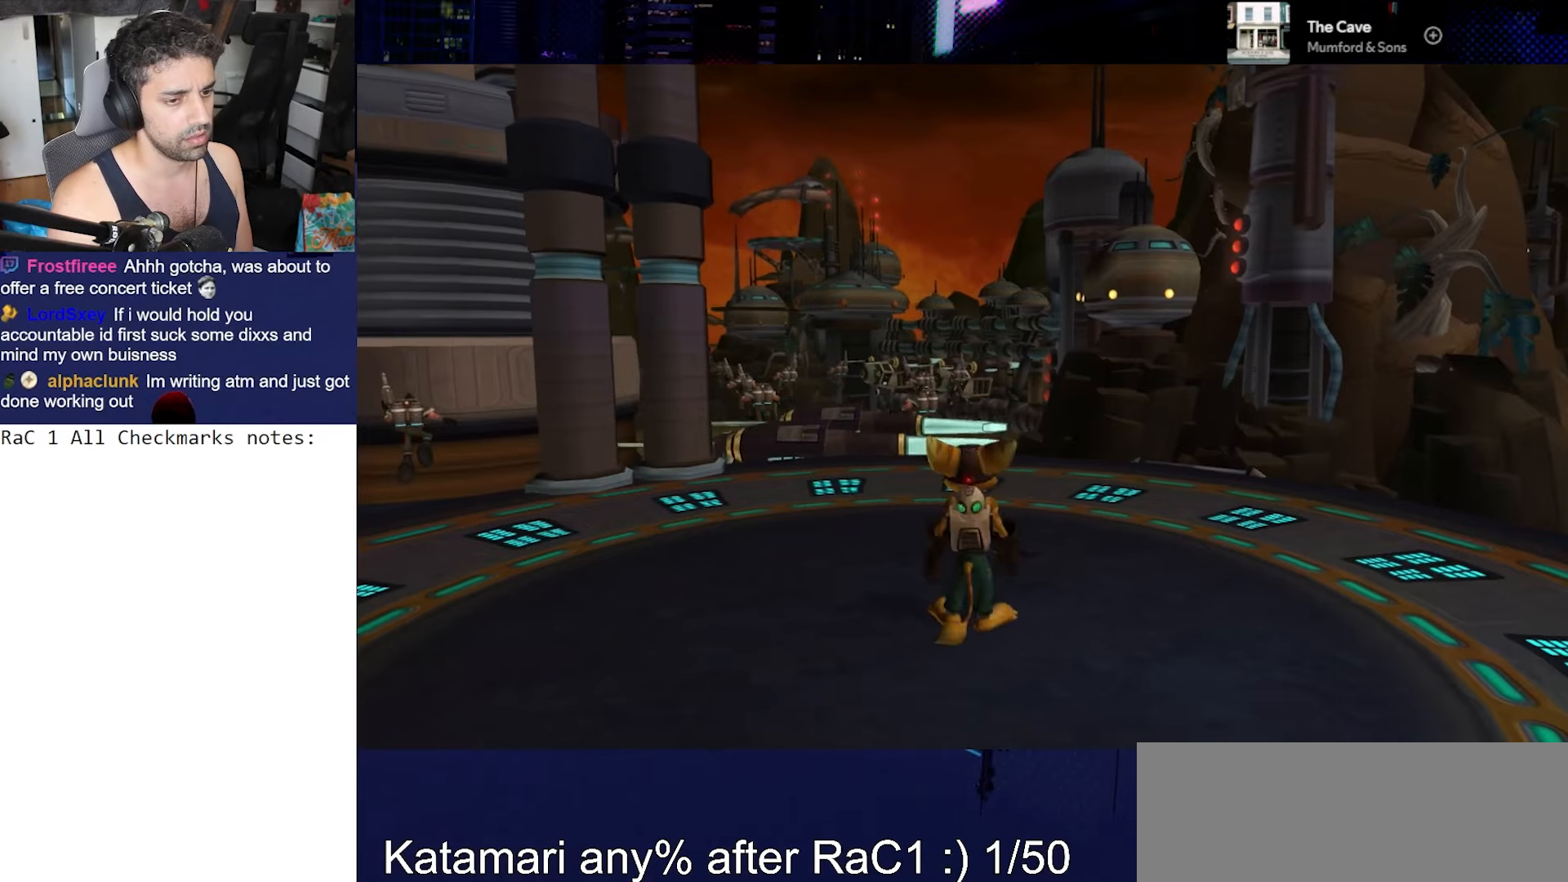
{"buttons": [], "left_stick": "down-right", "right_stick": "center", "events": [[67, "right_stick", "right"], [467, "right_stick", "center"], [483, "left_stick", "down-right"]]}
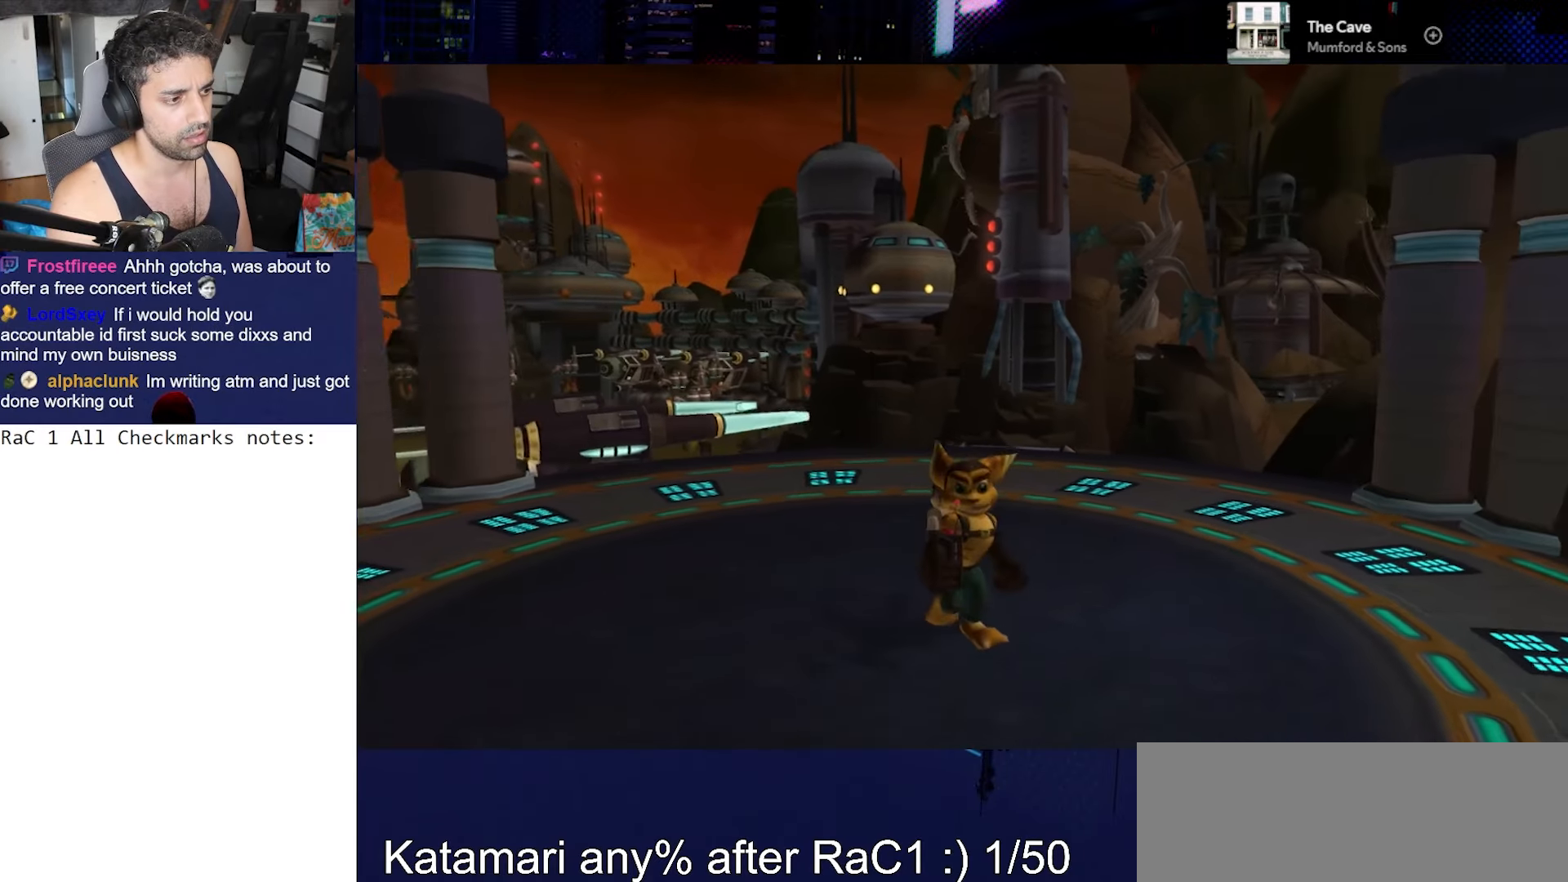
{"buttons": ["TRIANGLE"], "left_stick": "up-right", "right_stick": "center", "events": [[67, "CROSS", "down"], [133, "R1", "down"], [233, "CROSS", "up"], [233, "R1", "up"], [233, "left_stick", "center"], [267, "TRIANGLE", "down"], [433, "left_stick", "up-right"]]}
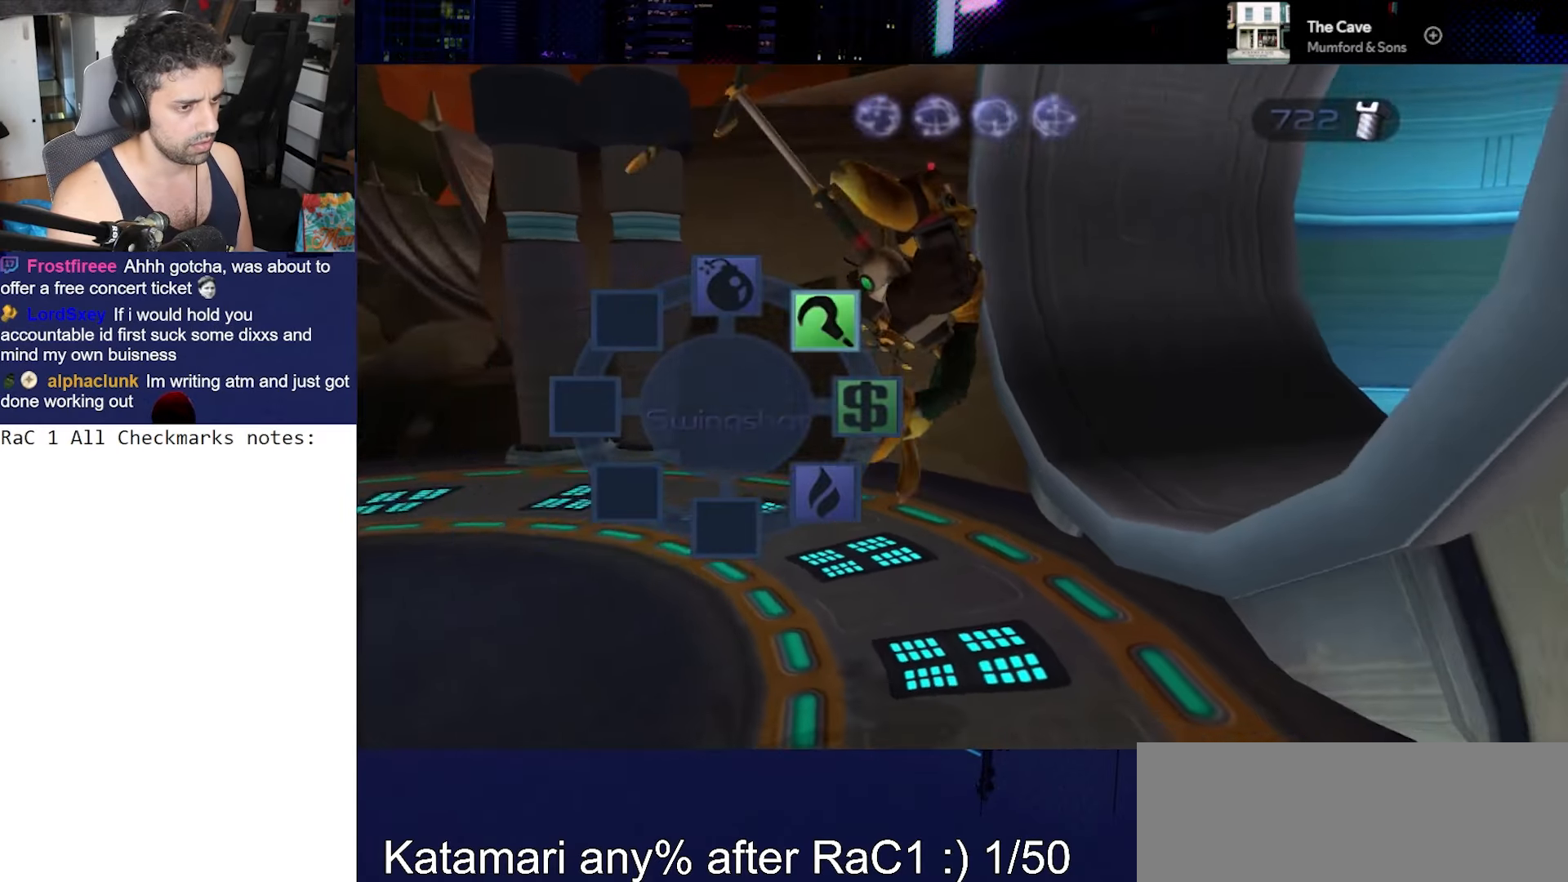
{"buttons": [], "left_stick": "center", "right_stick": "down", "events": [[33, "TRIANGLE", "up"], [33, "left_stick", "center"], [267, "right_stick", "down"]]}
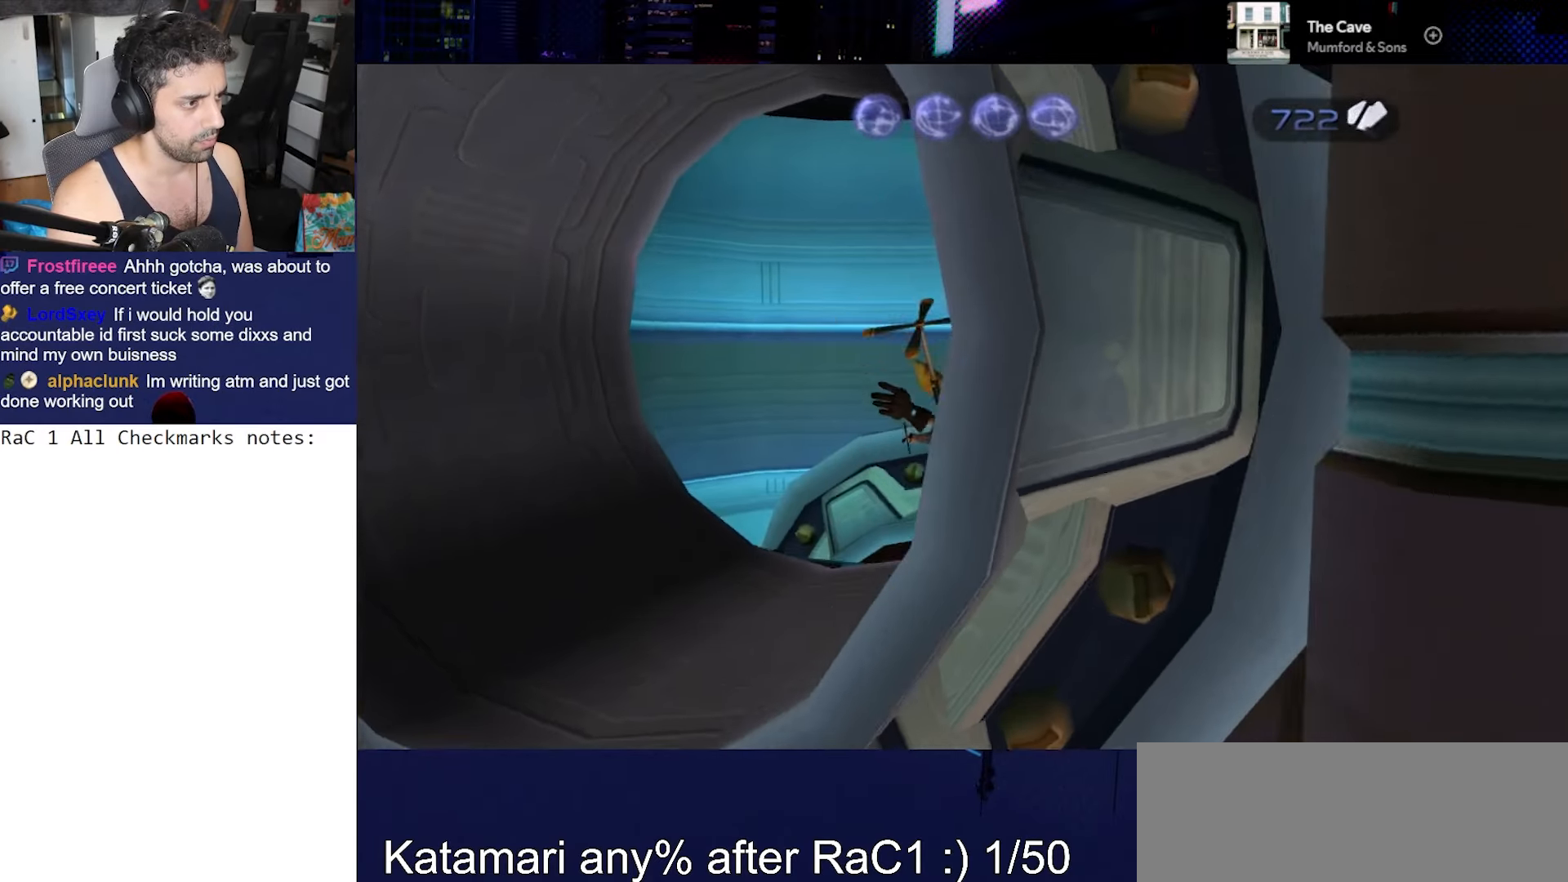
{"buttons": ["CROSS"], "left_stick": "down-left", "right_stick": "center", "events": [[100, "right_stick", "center"], [183, "left_stick", "down-left"], [483, "CROSS", "down"]]}
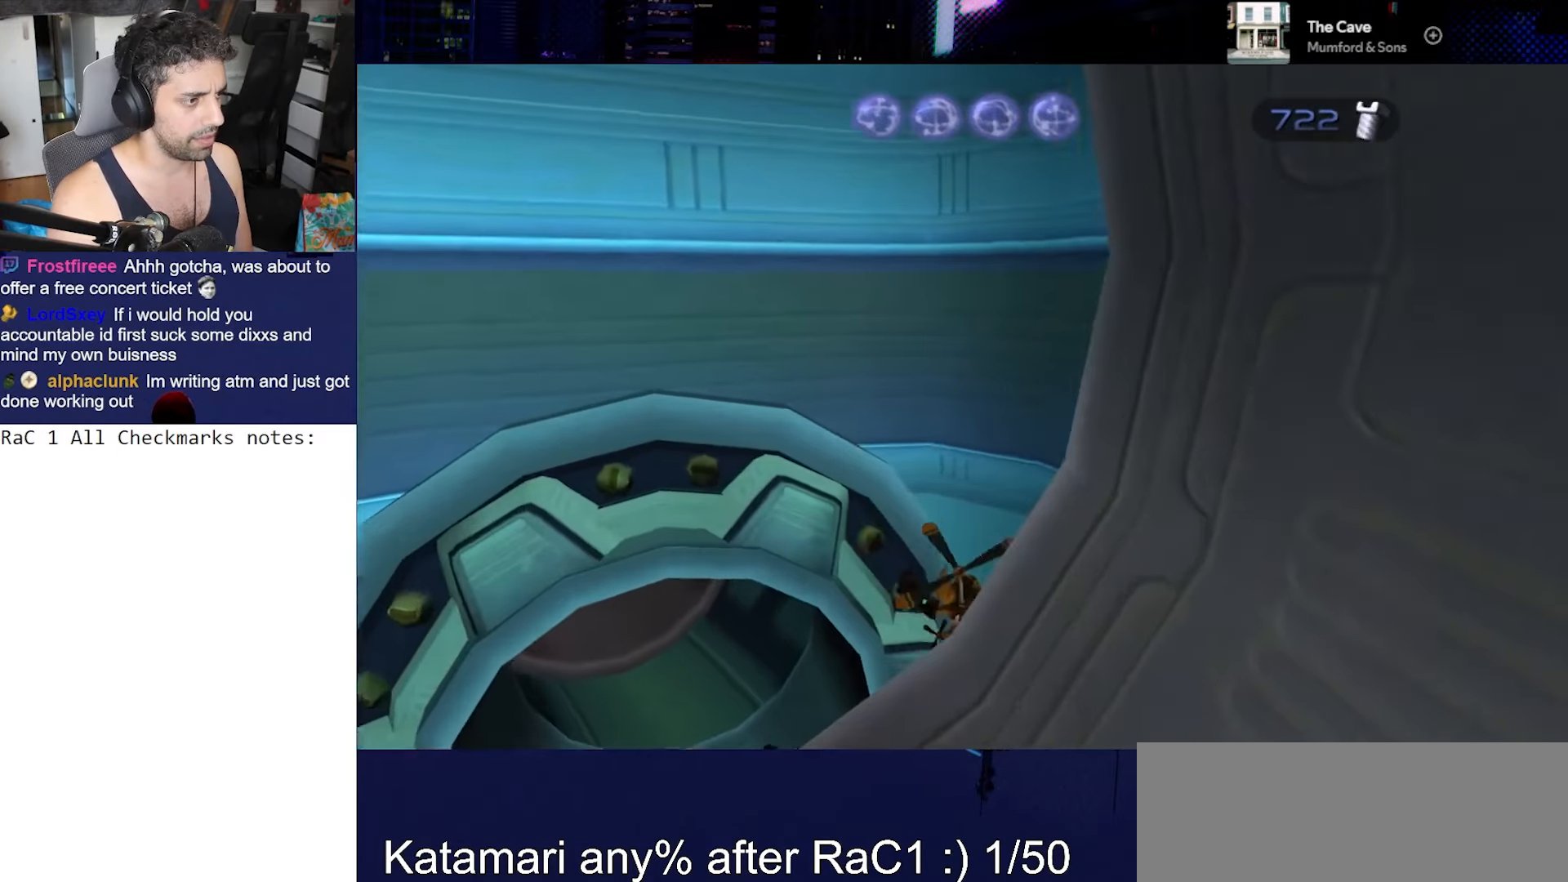
{"buttons": [], "left_stick": "up-left", "right_stick": "down-left"}
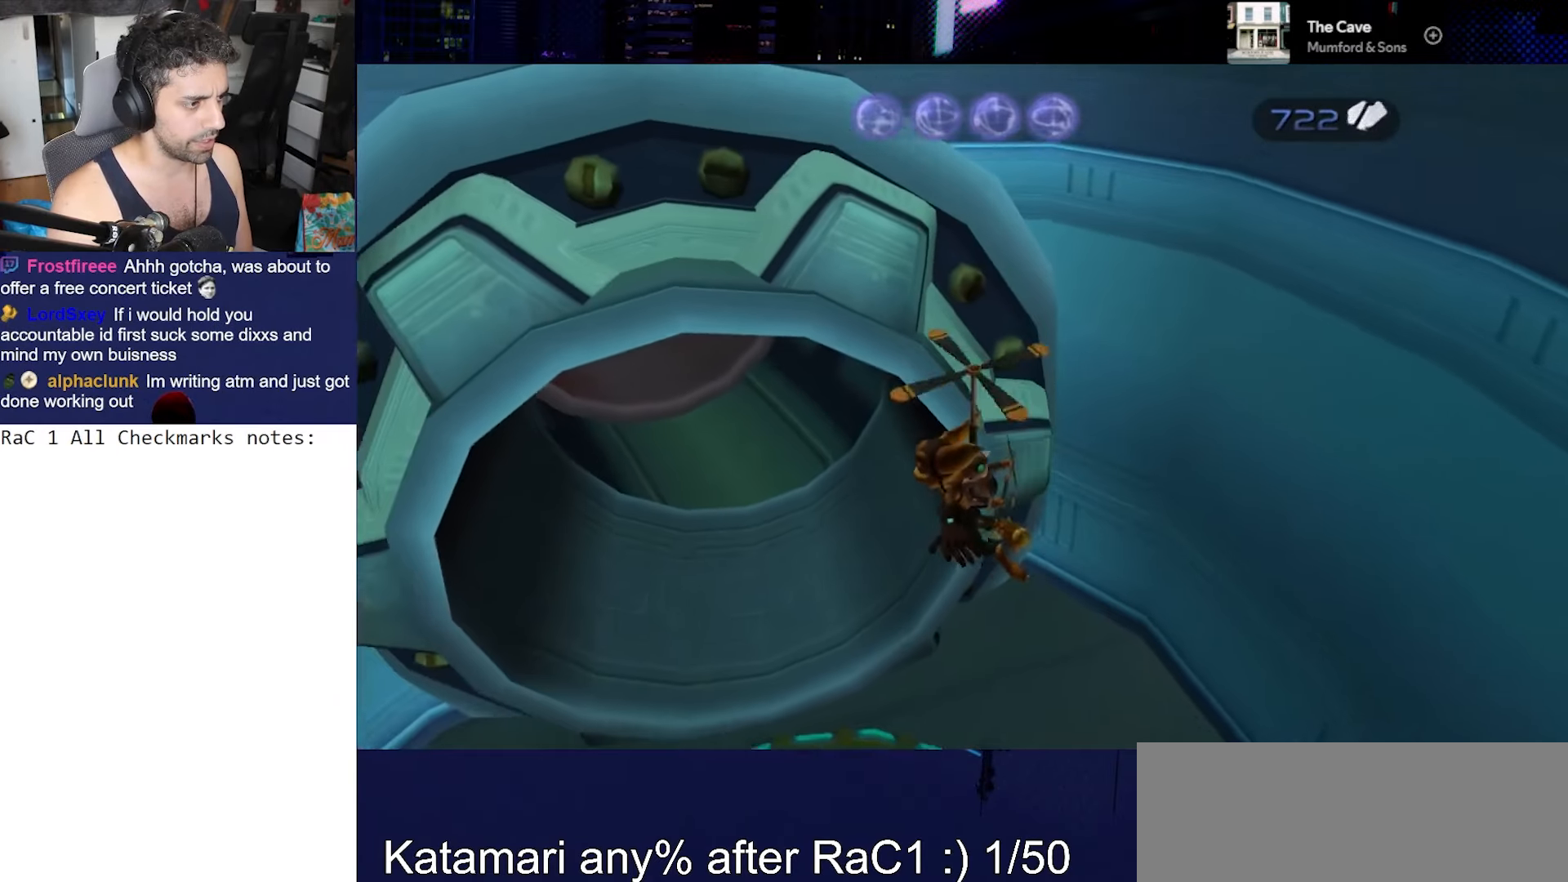
{"buttons": [], "left_stick": "up", "right_stick": "down"}
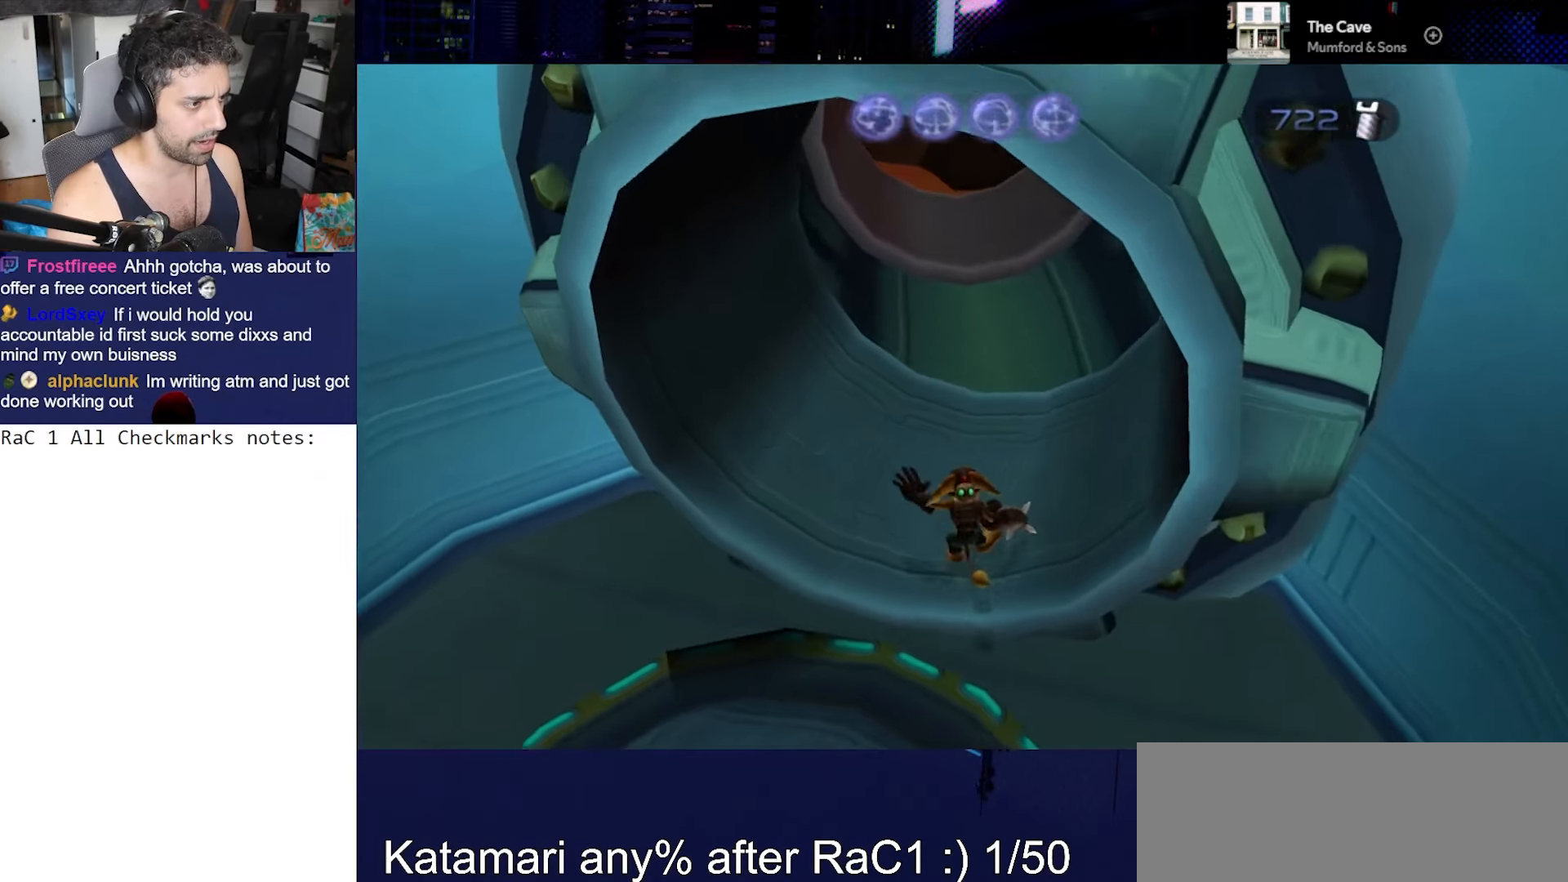
{"buttons": [], "left_stick": "center", "right_stick": "down", "events": [[67, "right_stick", "center"], [150, "CROSS", "down"], [200, "R1", "down"], [383, "CROSS", "up"], [383, "R1", "up"], [433, "left_stick", "center"], [483, "right_stick", "down"]]}
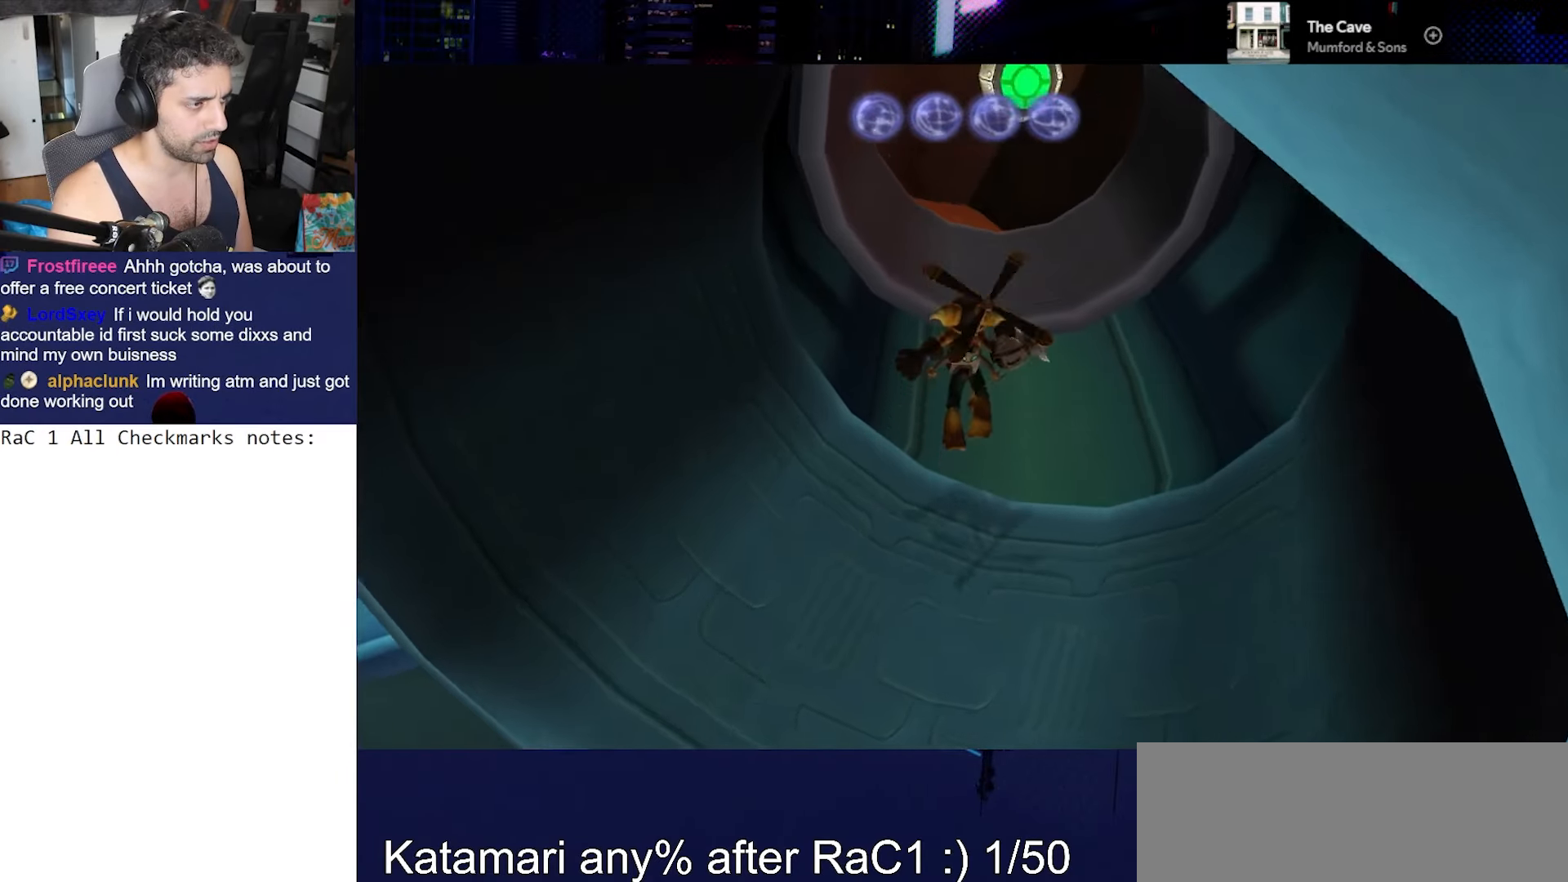
{"buttons": [], "left_stick": "center", "right_stick": "center", "events": [[350, "right_stick", "center"]]}
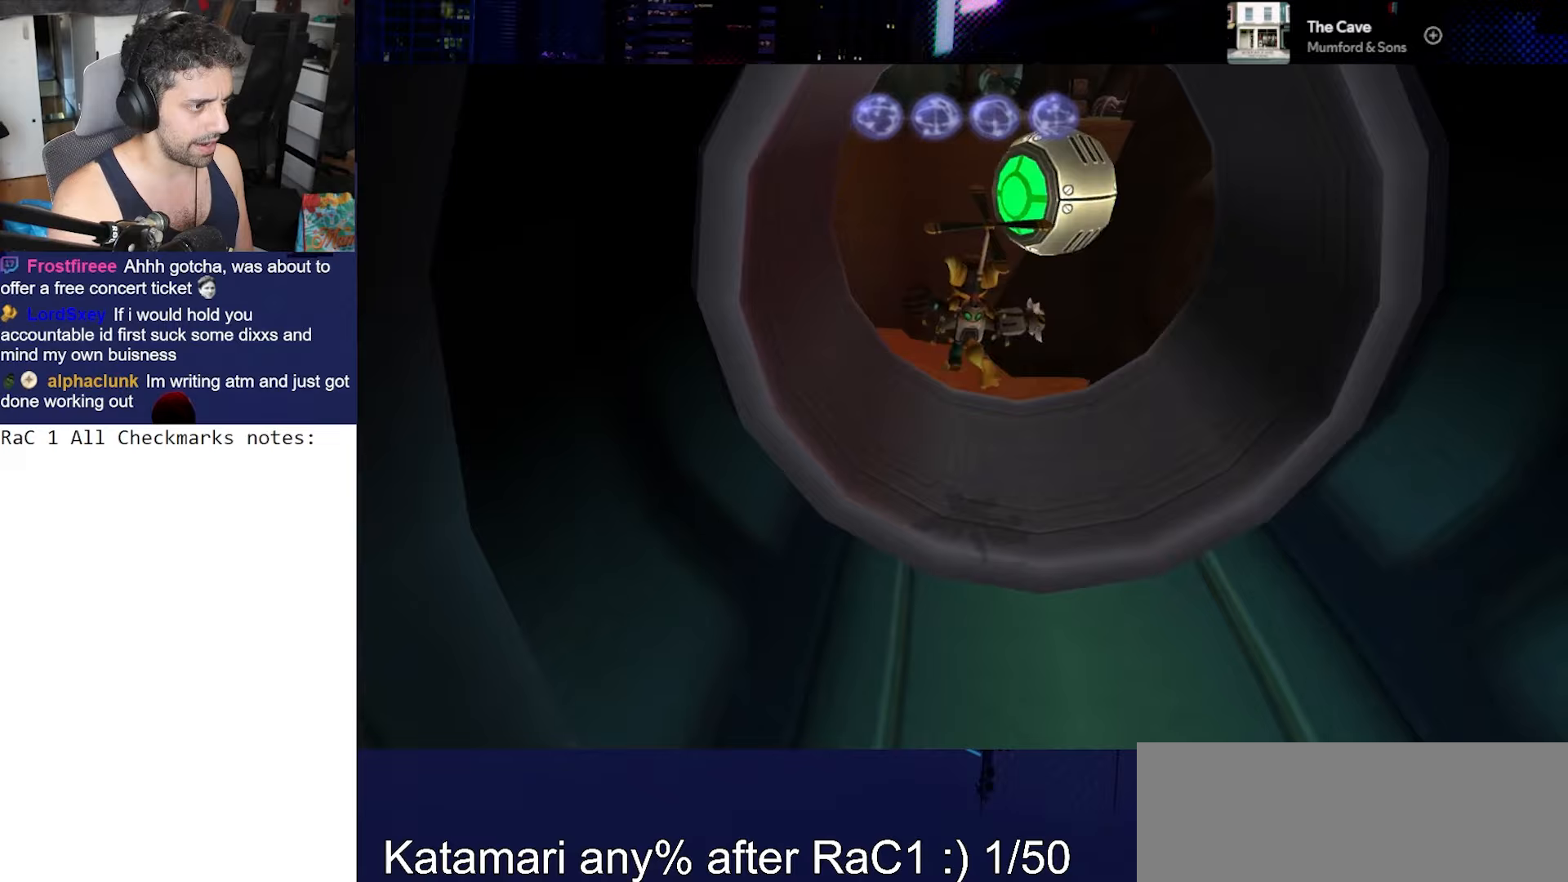
{"buttons": [], "left_stick": "center", "right_stick": "center", "events": []}
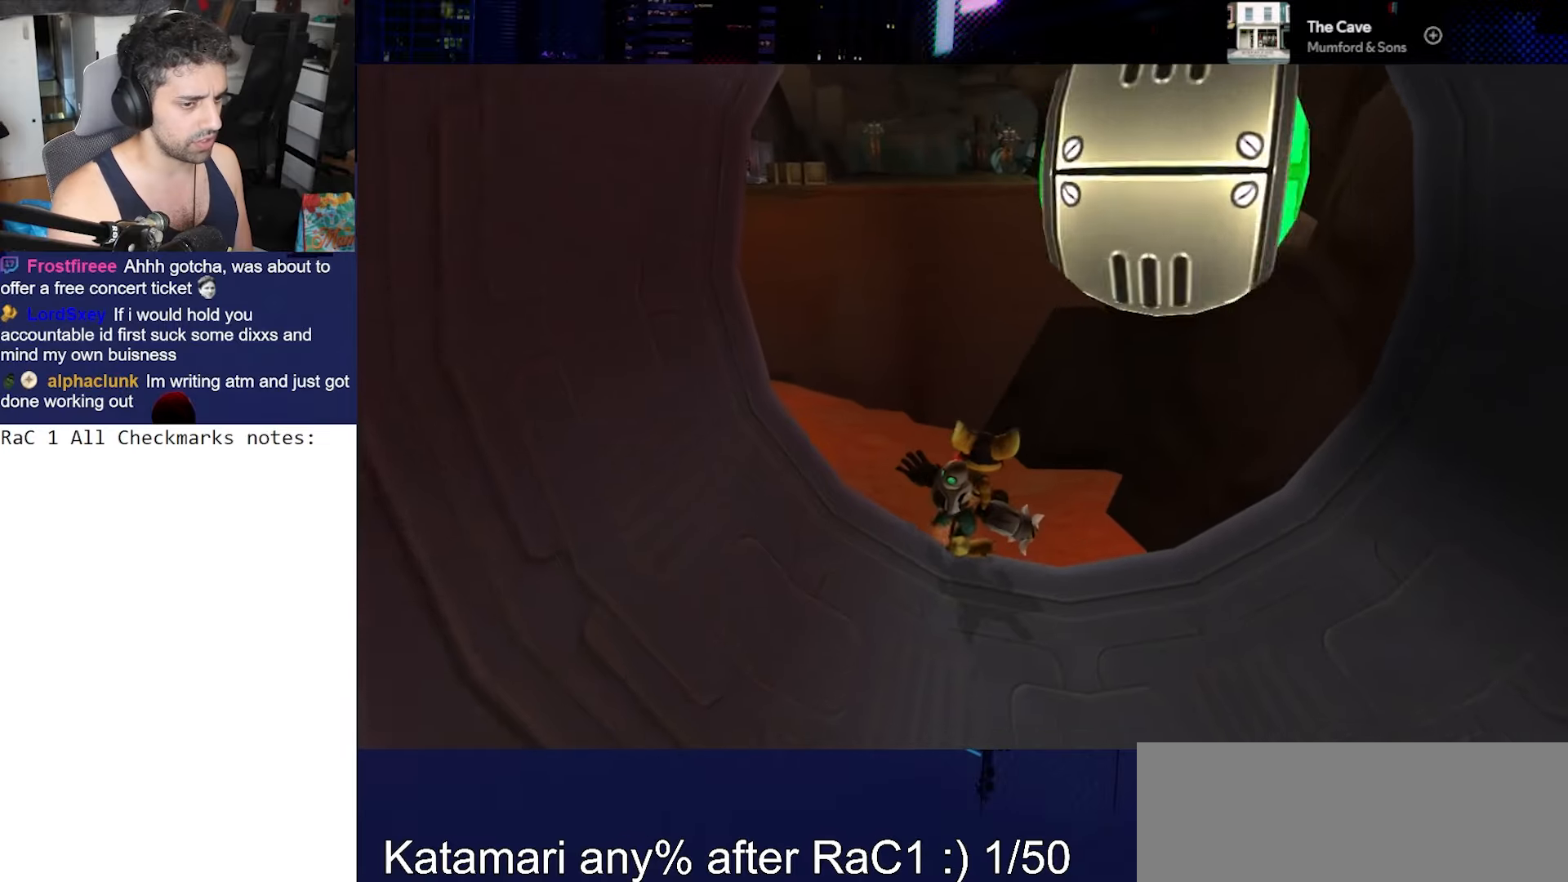
{"buttons": [], "left_stick": "center", "right_stick": "center", "events": []}
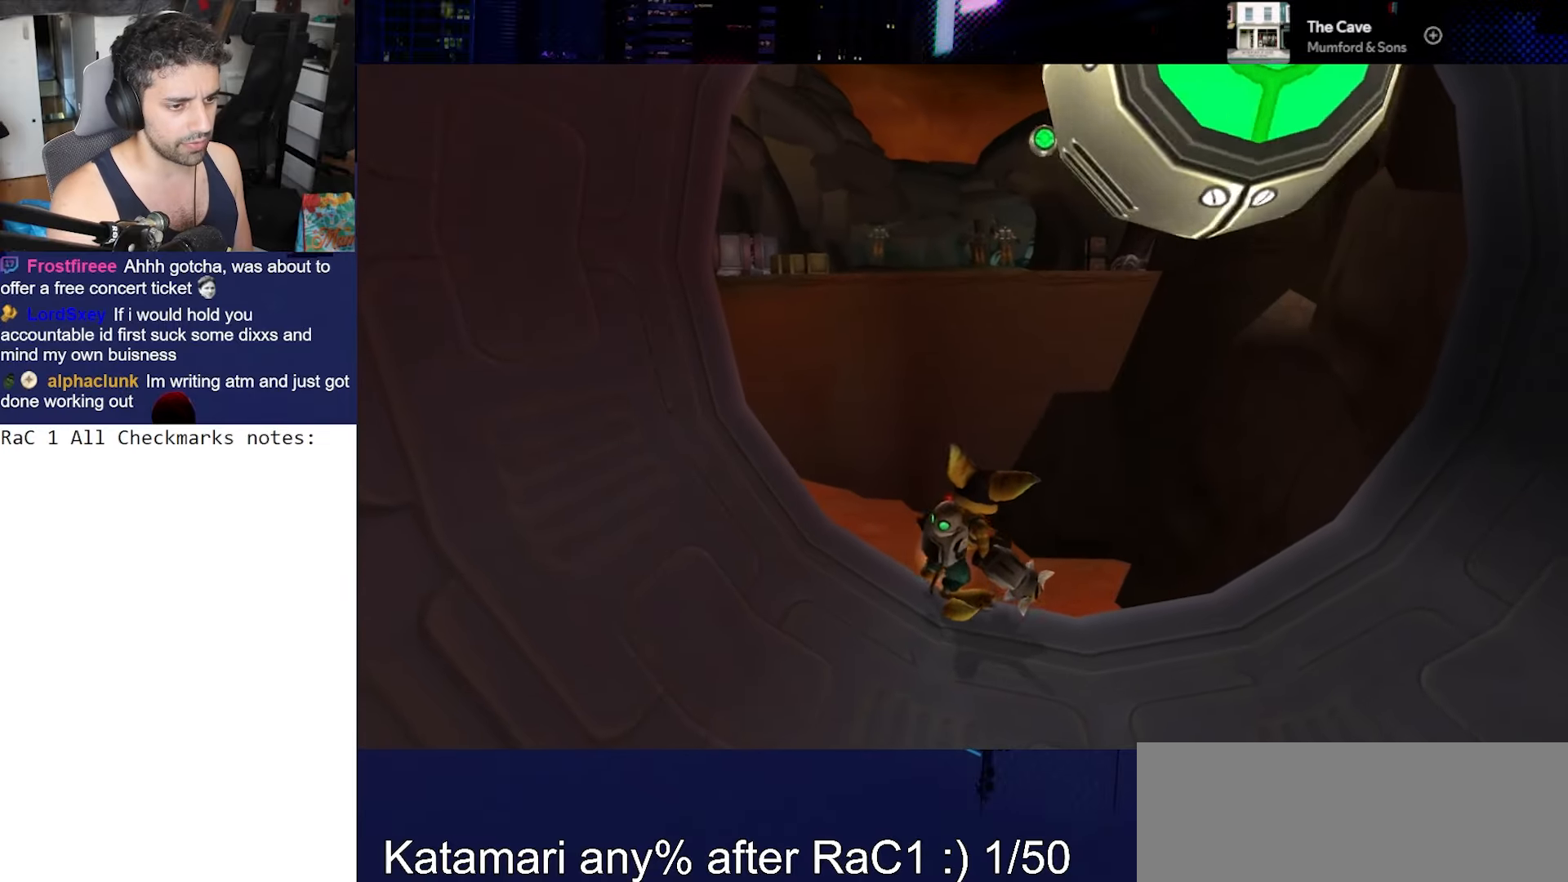
{"buttons": [], "left_stick": "up", "right_stick": "center", "events": [[33, "CROSS", "down"], [83, "left_stick", "up"], [183, "CROSS", "up"]]}
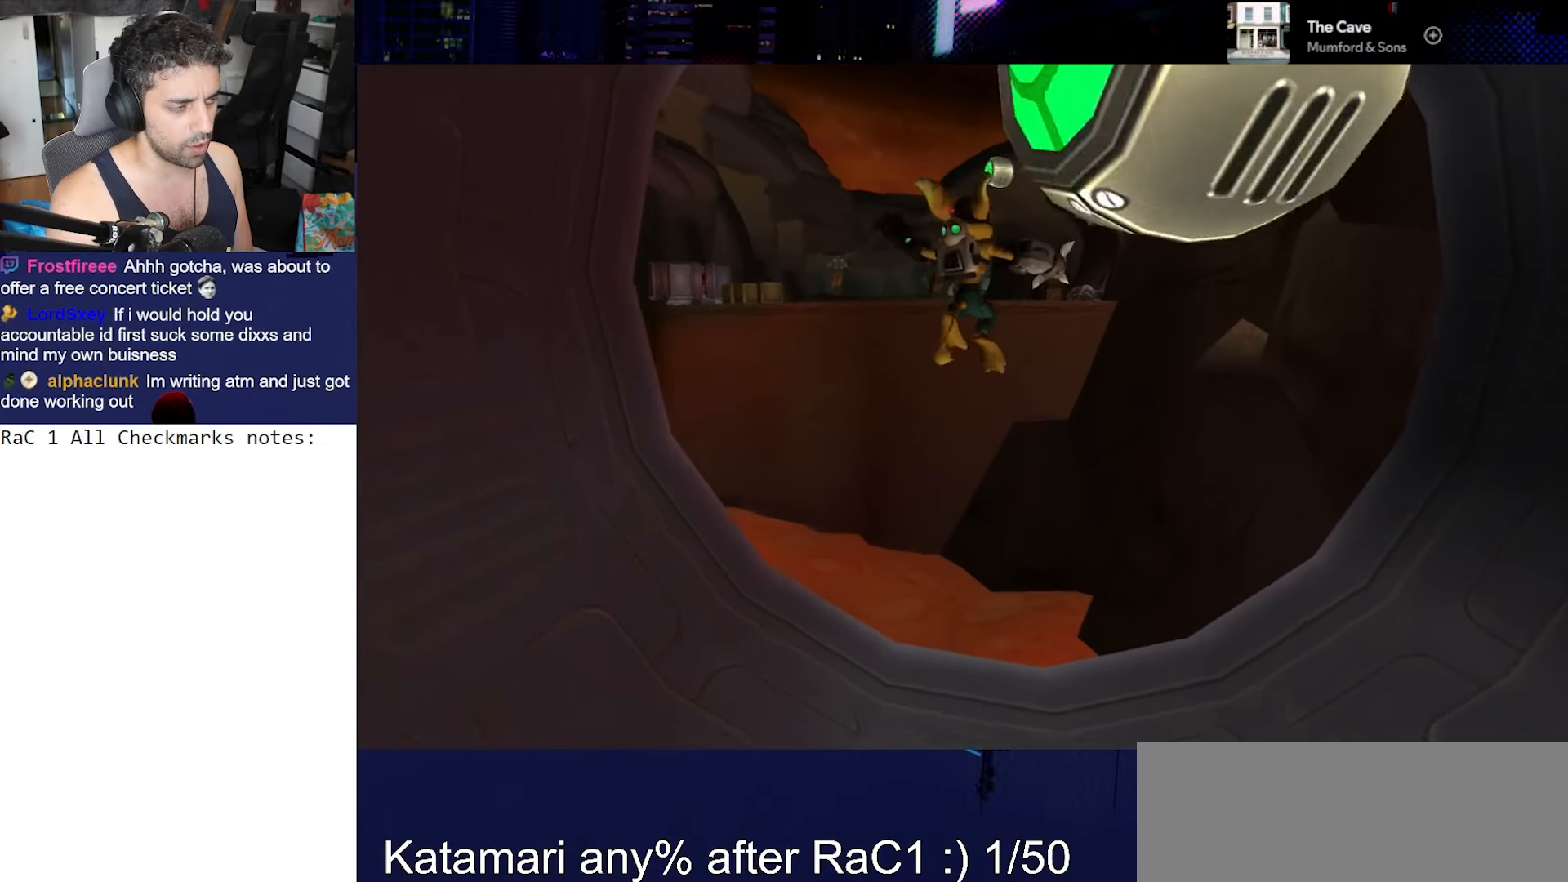
{"buttons": ["CIRCLE"], "left_stick": "center", "right_stick": "center", "events": [[183, "left_stick", "center"], [433, "CIRCLE", "down"]]}